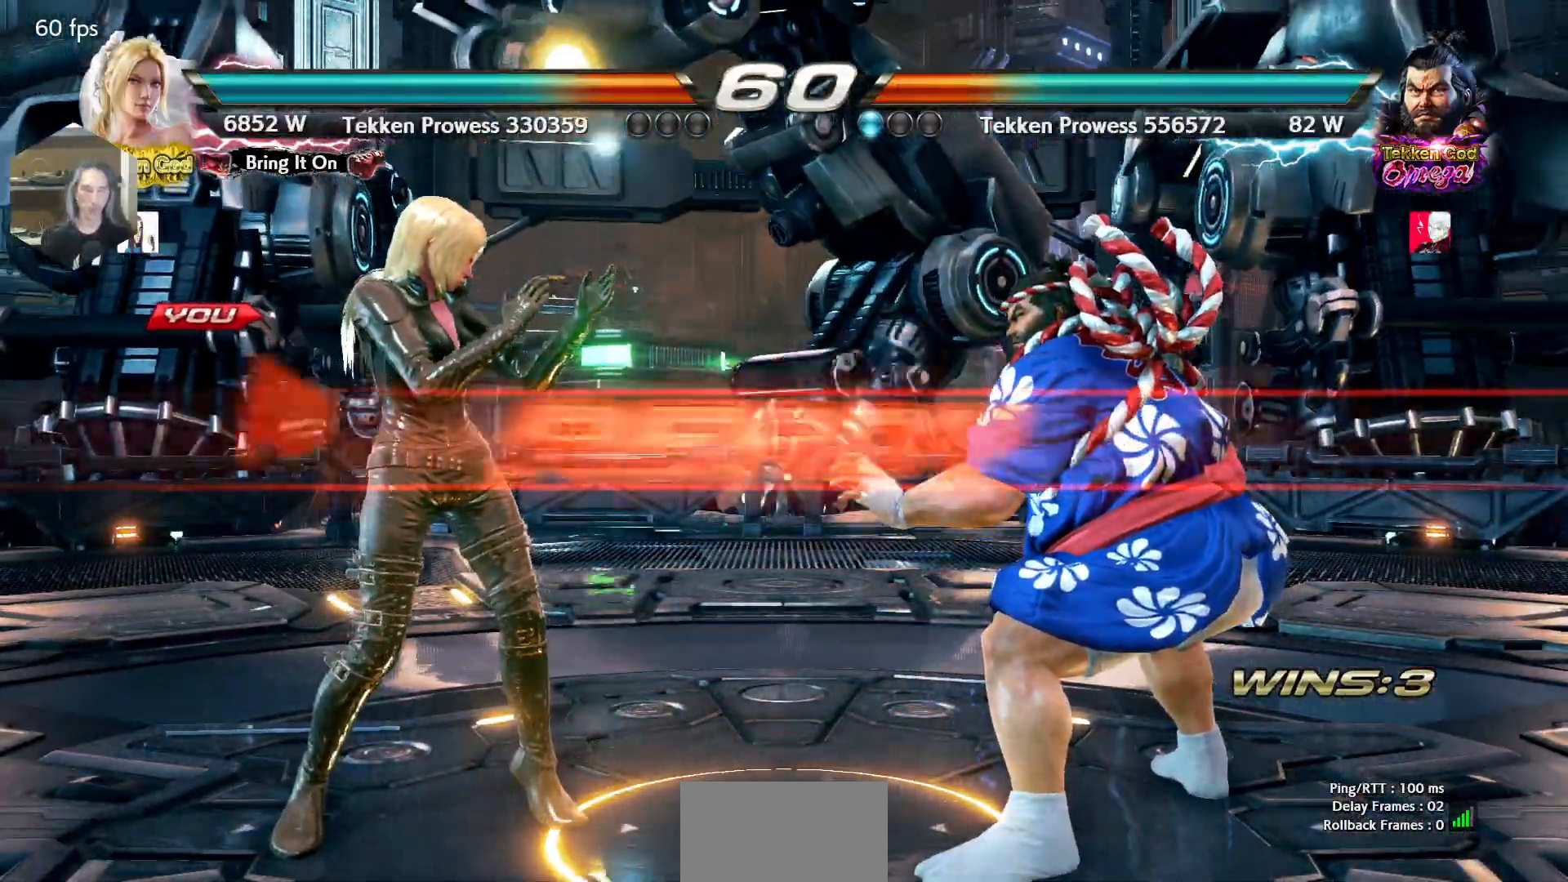
Gameplay with a controller (arcade stick); each line is a JSON object with the inputs held at the frame after it. "events" lists button and stick changes between this image and that frame as [ms after this image, input, new state], when the widget could be followed in between. Not read: L3 R3.
{"buttons": ["DPAD_LEFT"], "events": [[500, "DPAD_LEFT", "down"]]}
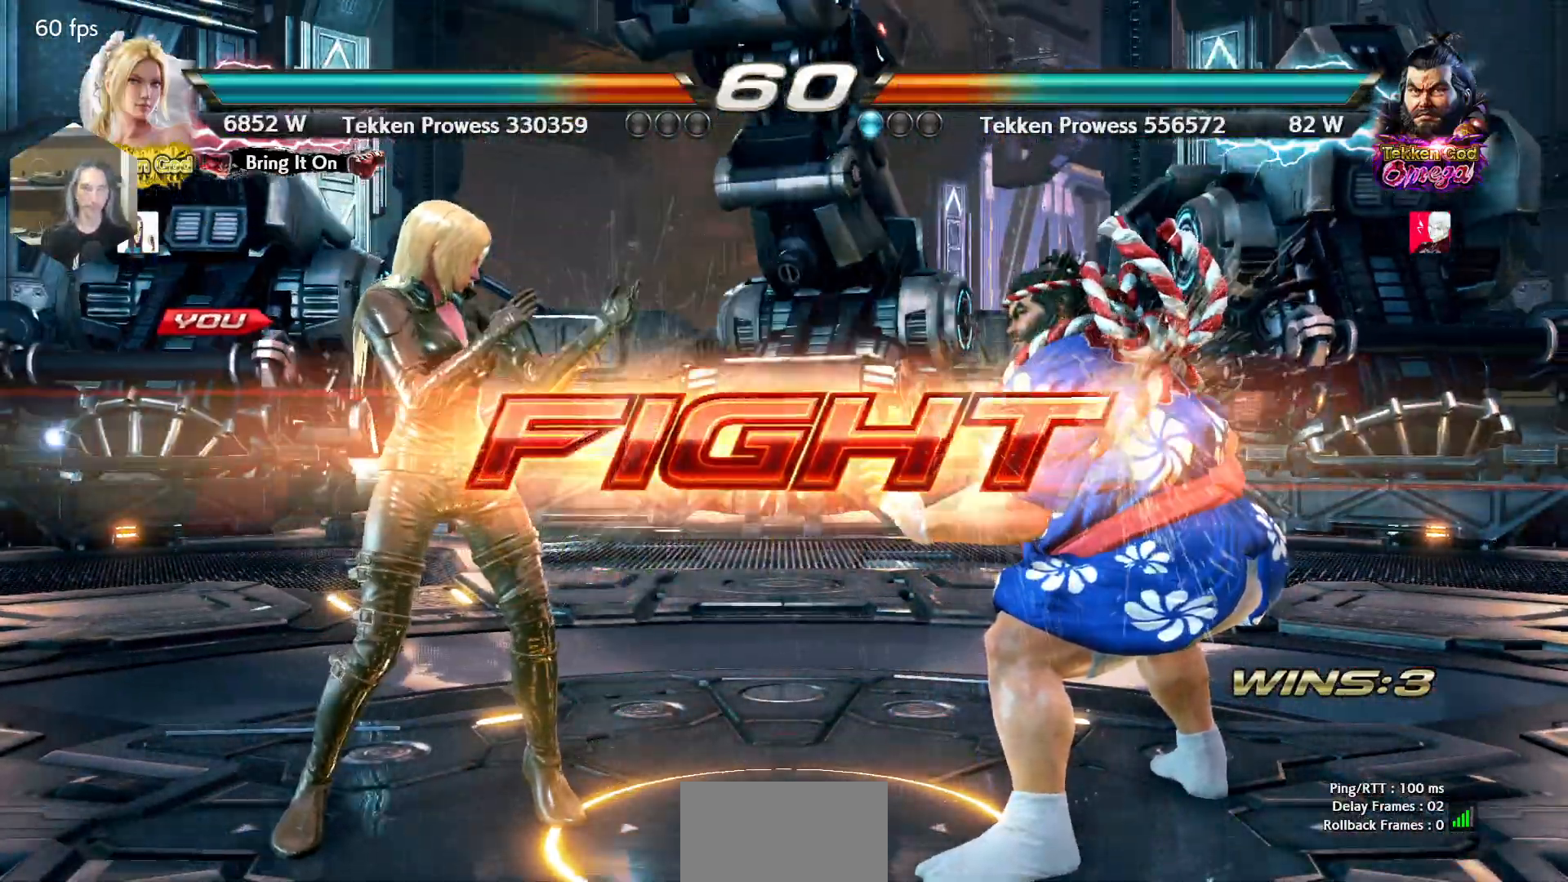
{"buttons": ["DPAD_RIGHT"], "events": [[117, "DPAD_LEFT", "up"], [183, "DPAD_LEFT", "down"], [417, "DPAD_LEFT", "up"], [433, "DPAD_RIGHT", "down"]]}
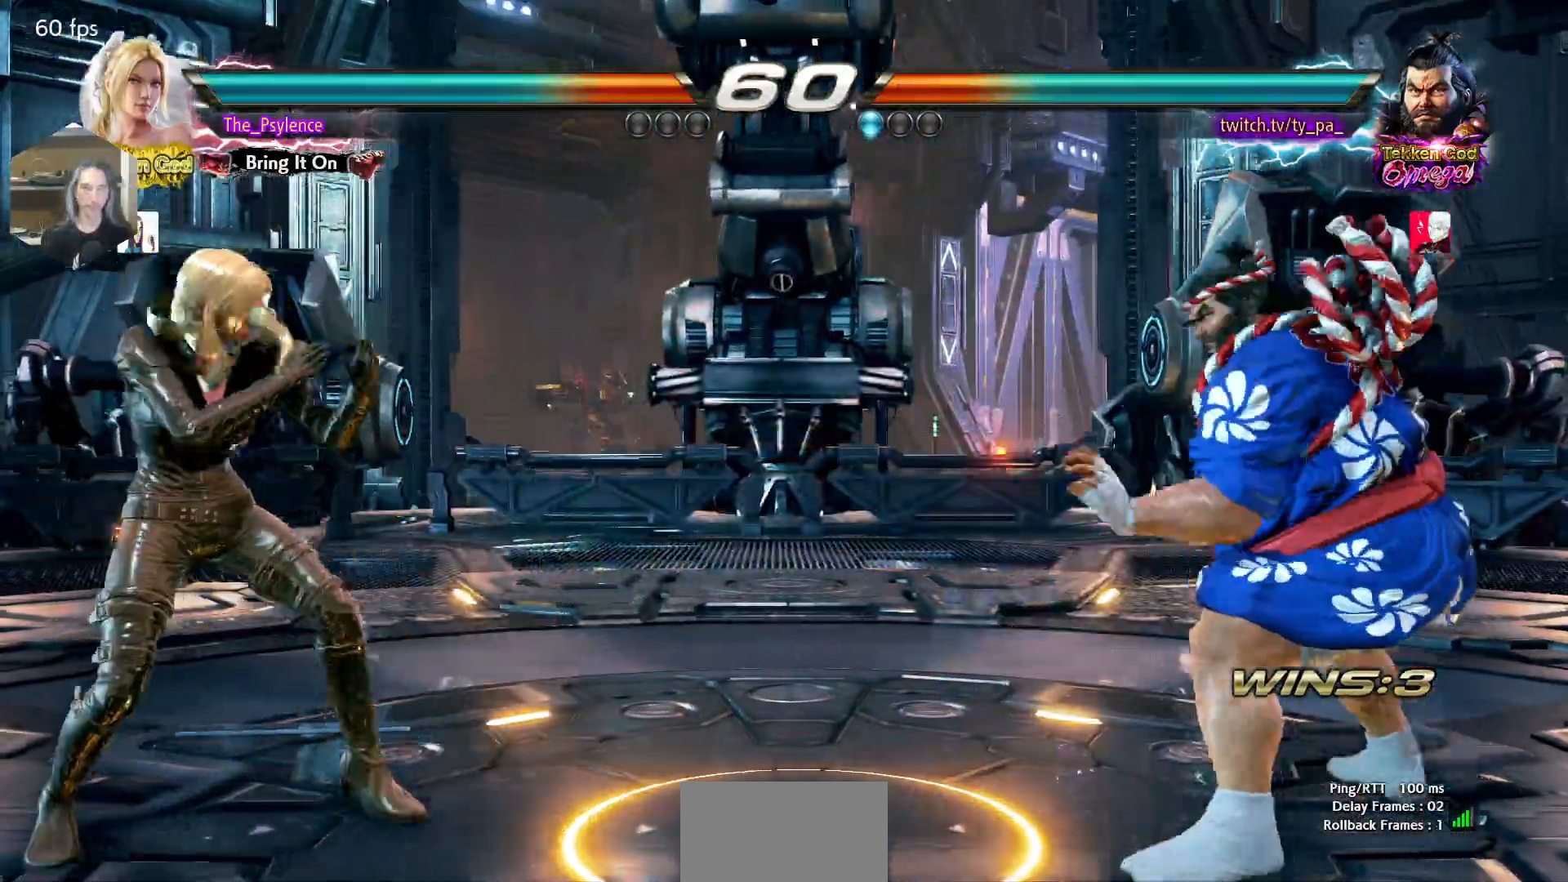
{"buttons": ["DPAD_DOWN", "DPAD_LEFT"], "events": [[17, "DPAD_RIGHT", "up"], [83, "DPAD_RIGHT", "down"], [200, "DPAD_RIGHT", "up"], [217, "DPAD_LEFT", "down"], [250, "DPAD_LEFT", "up"], [367, "DPAD_LEFT", "down"], [383, "DPAD_LEFT", "up"], [417, "DPAD_DOWN", "down"], [483, "DPAD_LEFT", "down"]]}
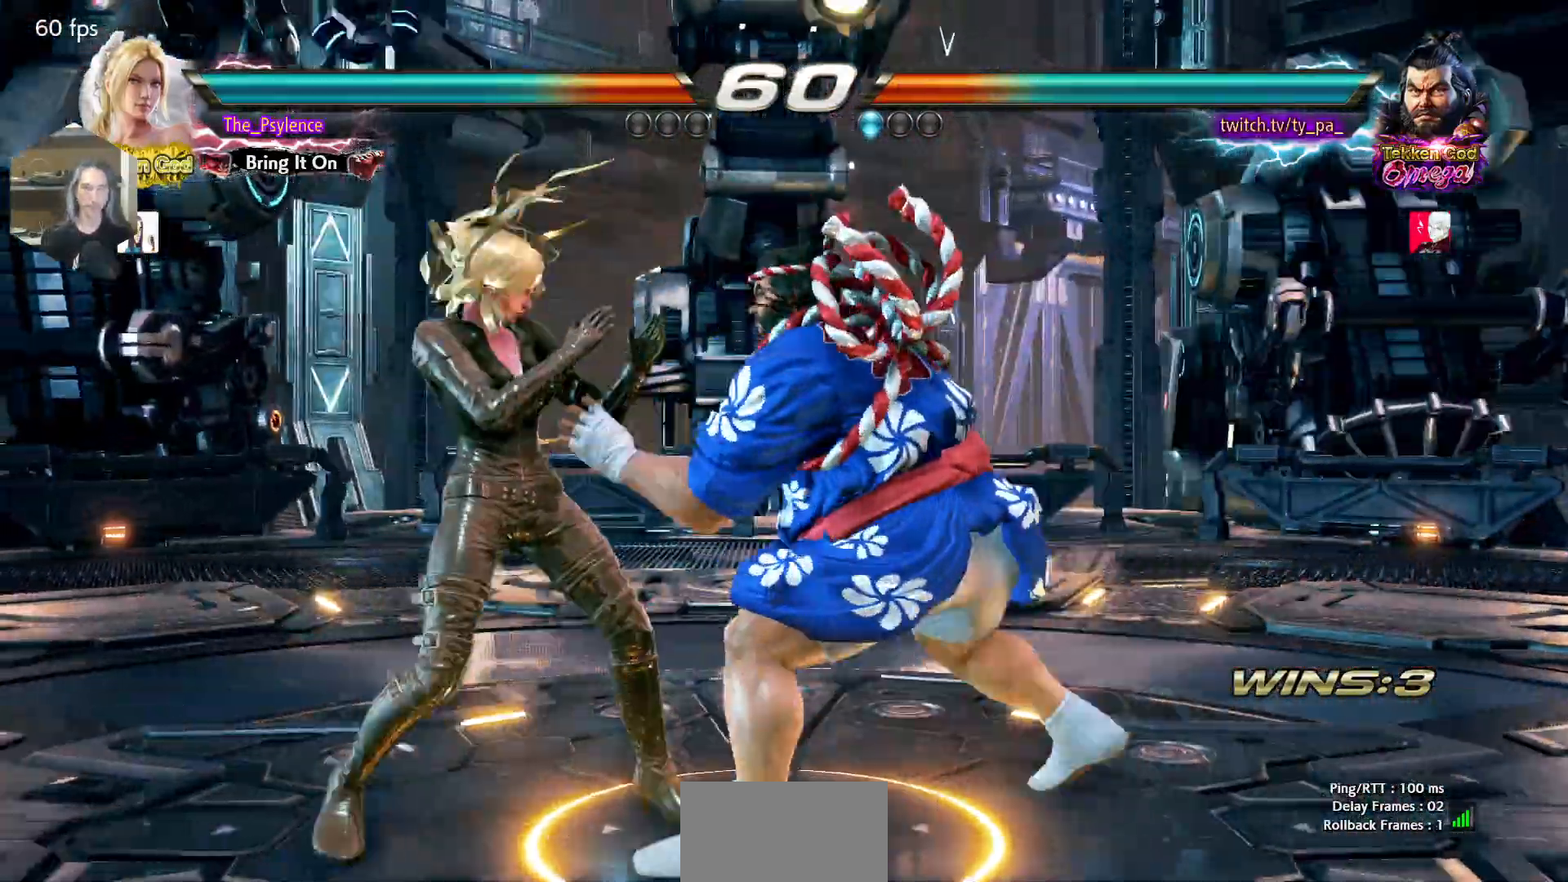
{"buttons": ["DPAD_LEFT"], "events": [[33, "DPAD_DOWN", "up"], [333, "DPAD_LEFT", "up"], [400, "DPAD_LEFT", "down"]]}
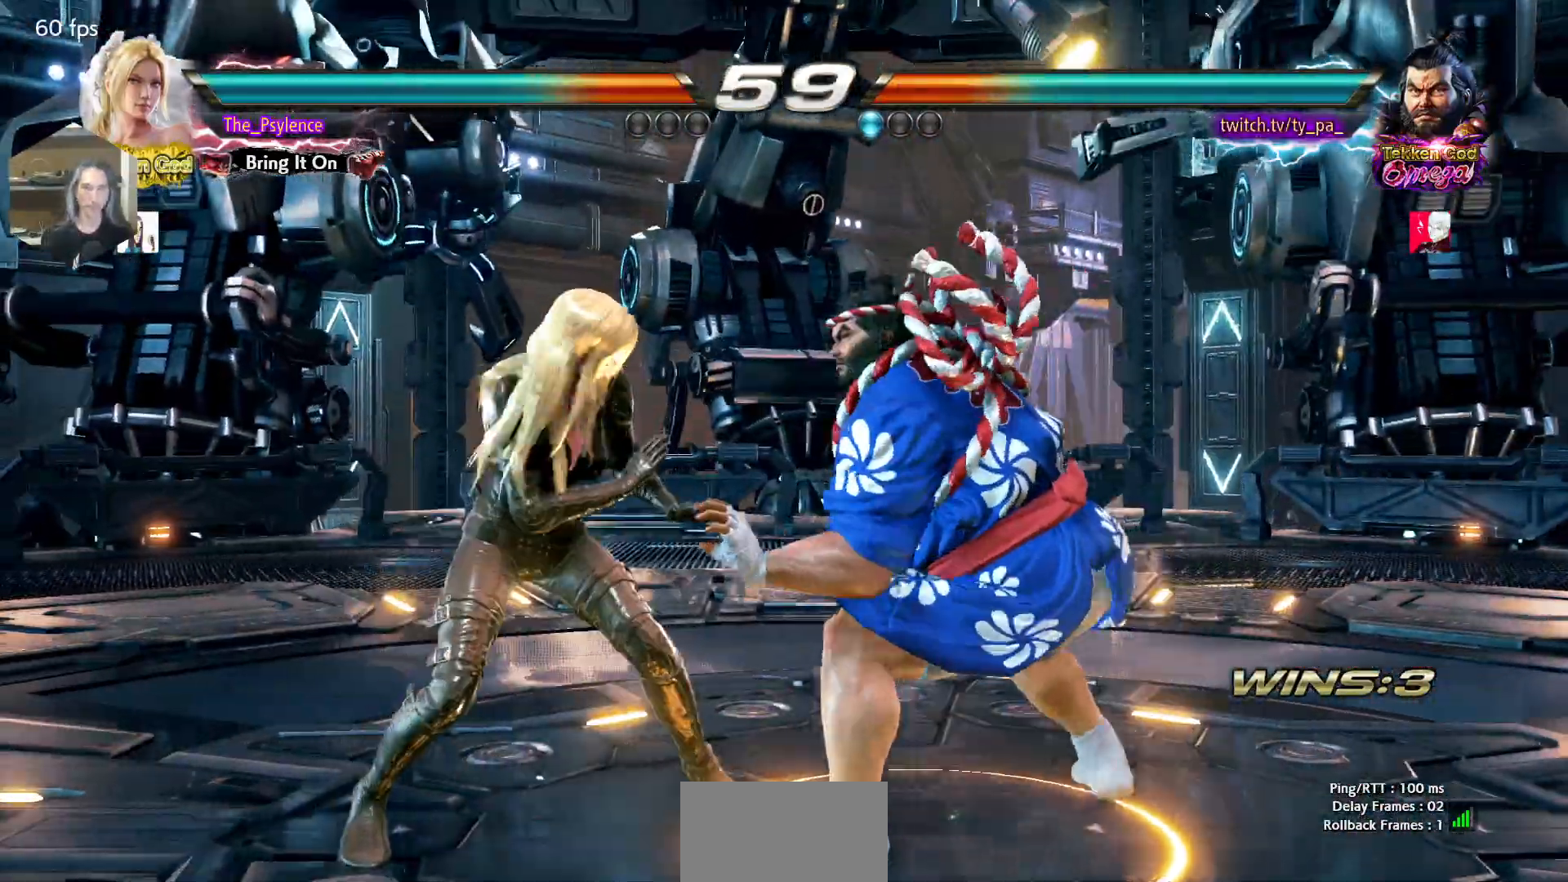
{"buttons": ["DPAD_LEFT"], "events": [[17, "DPAD_LEFT", "up"], [83, "DPAD_LEFT", "down"], [217, "DPAD_DOWN", "down"], [267, "DPAD_DOWN", "up"], [300, "DPAD_LEFT", "up"], [383, "DPAD_LEFT", "down"]]}
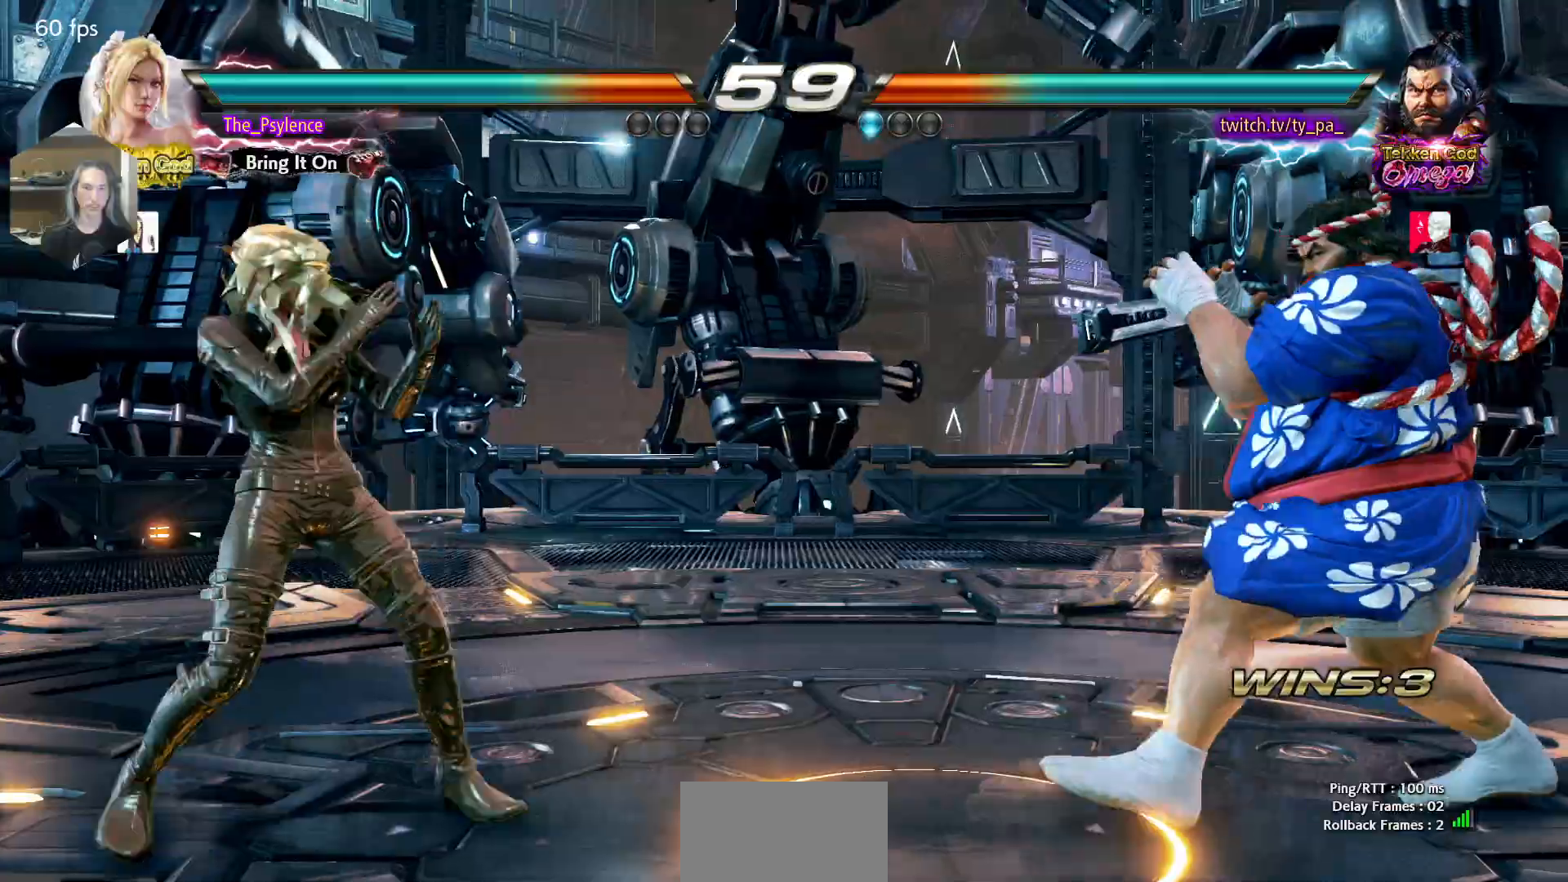
{"buttons": ["DPAD_LEFT"], "events": [[67, "DPAD_LEFT", "up"], [83, "DPAD_UP", "down"], [183, "DPAD_UP", "up"], [300, "SQUARE", "down"], [350, "SQUARE", "up"], [450, "DPAD_LEFT", "down"]]}
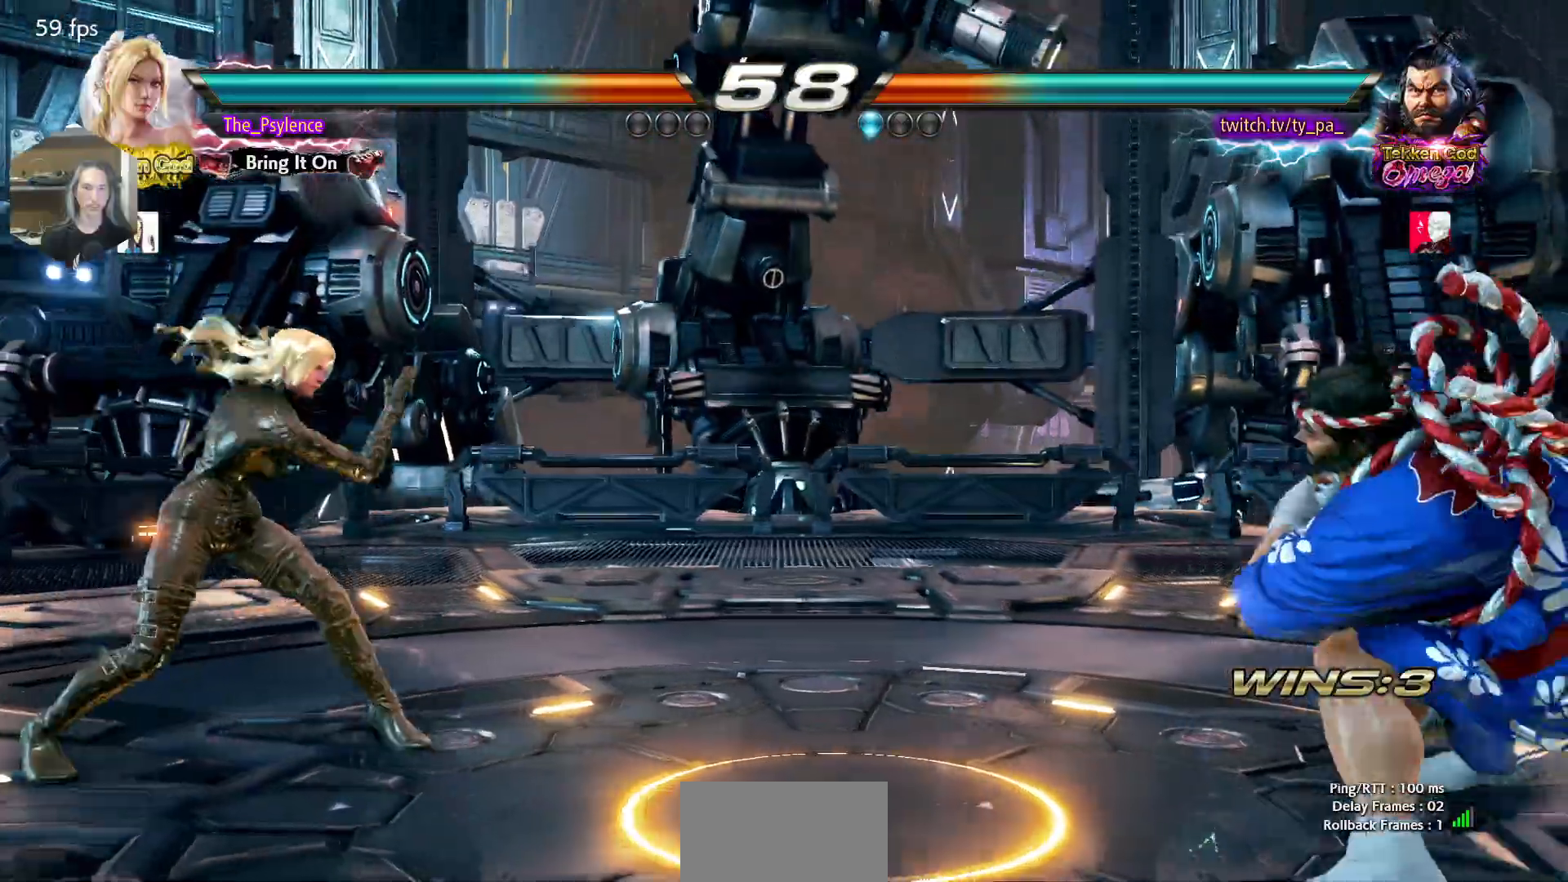
{"buttons": ["DPAD_LEFT"], "events": [[150, "DPAD_LEFT", "up"], [167, "DPAD_UP", "down"], [267, "DPAD_RIGHT", "down"], [267, "DPAD_UP", "up"], [333, "DPAD_RIGHT", "up"], [467, "DPAD_LEFT", "down"]]}
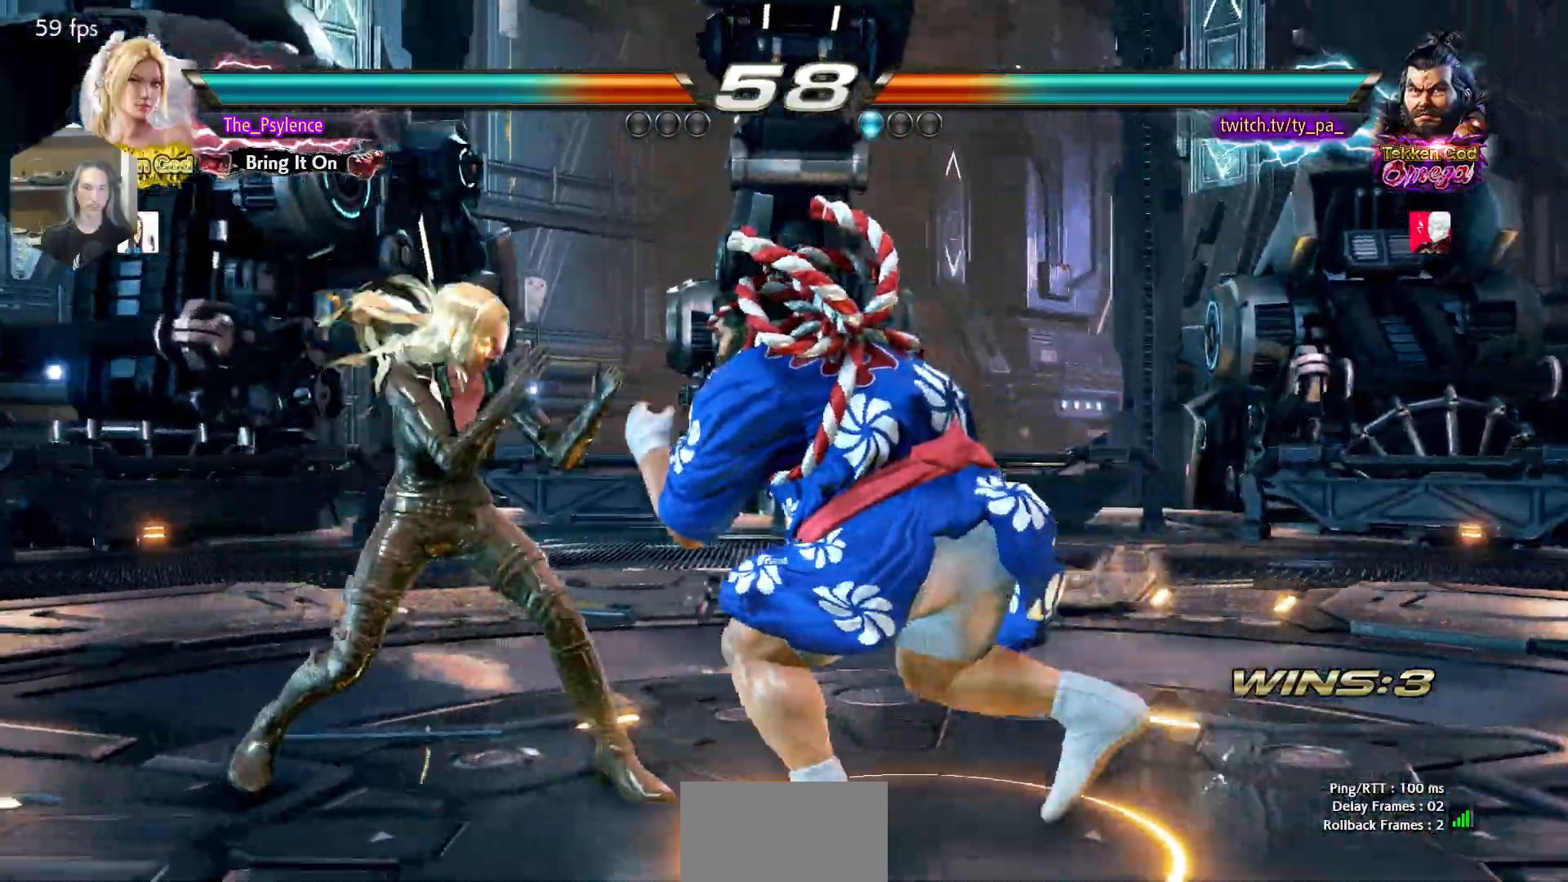
{"buttons": [], "events": [[83, "DPAD_LEFT", "up"], [167, "DPAD_LEFT", "down"], [350, "DPAD_DOWN", "down"], [383, "DPAD_DOWN", "up"], [433, "DPAD_LEFT", "up"]]}
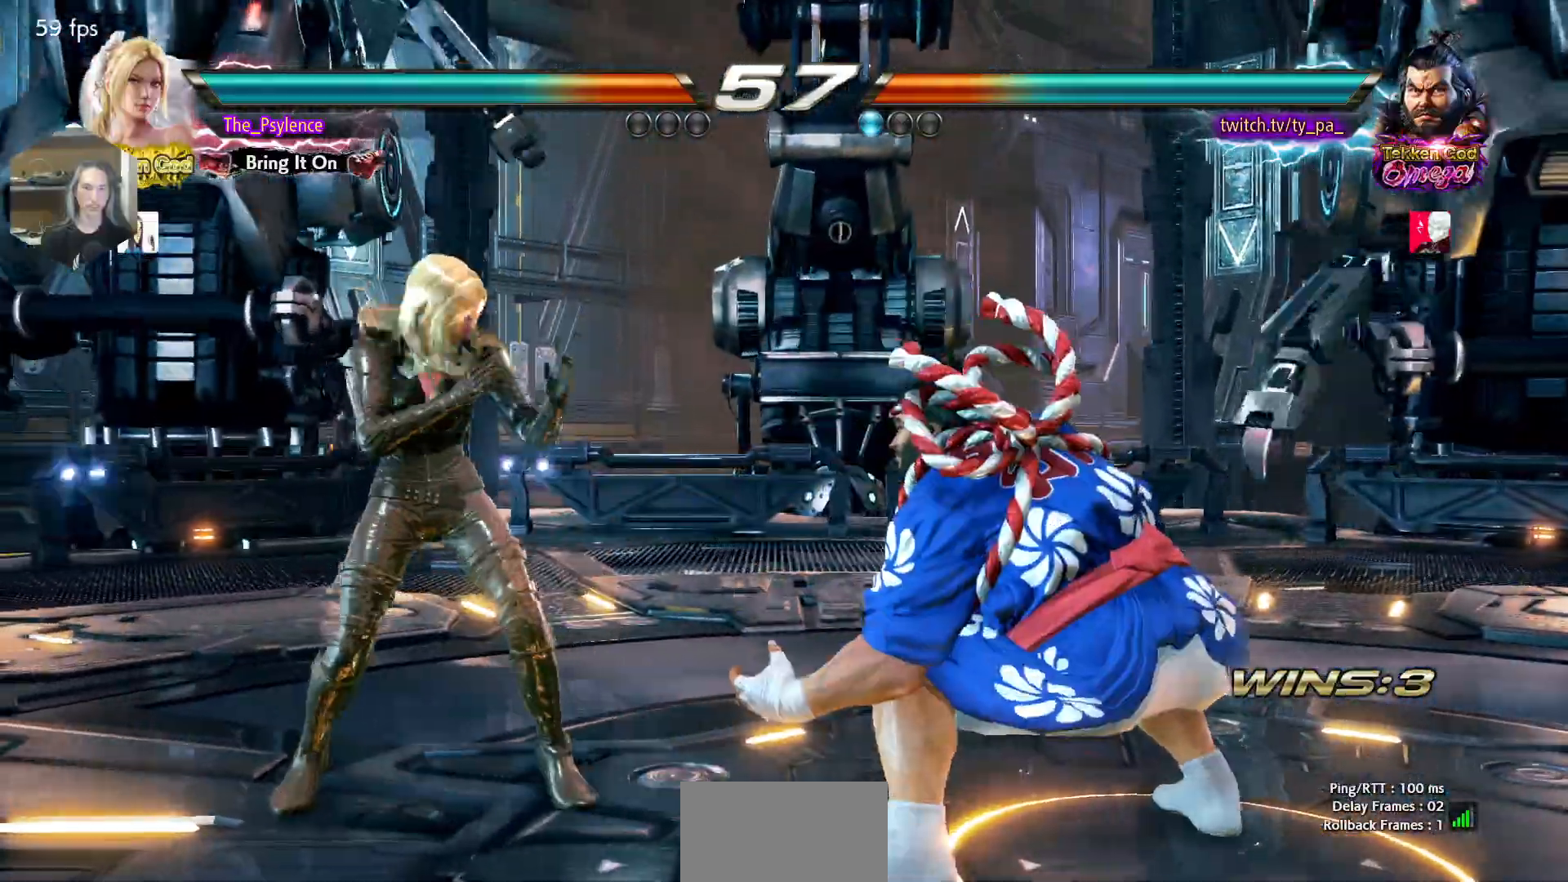
{"buttons": ["DPAD_LEFT"], "events": [[33, "DPAD_LEFT", "down"], [183, "DPAD_DOWN", "down"], [233, "DPAD_DOWN", "up"], [317, "DPAD_LEFT", "up"], [367, "DPAD_LEFT", "down"]]}
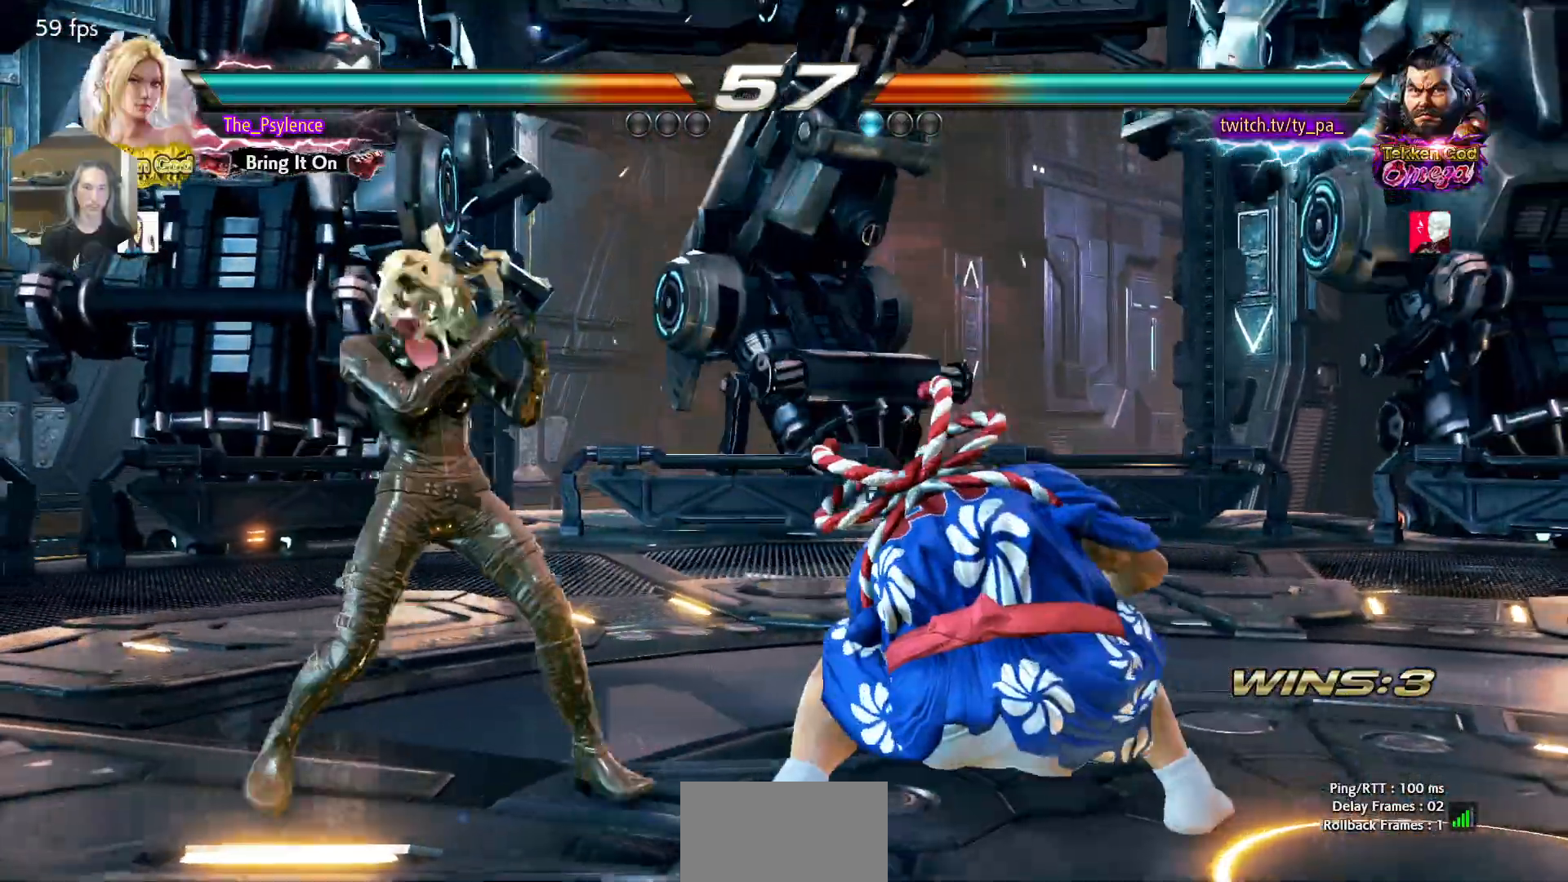
{"buttons": ["DPAD_RIGHT"], "events": [[133, "DPAD_LEFT", "up"], [233, "DPAD_RIGHT", "down"], [250, "DPAD_DOWN", "down"], [267, "DPAD_DOWN", "up"]]}
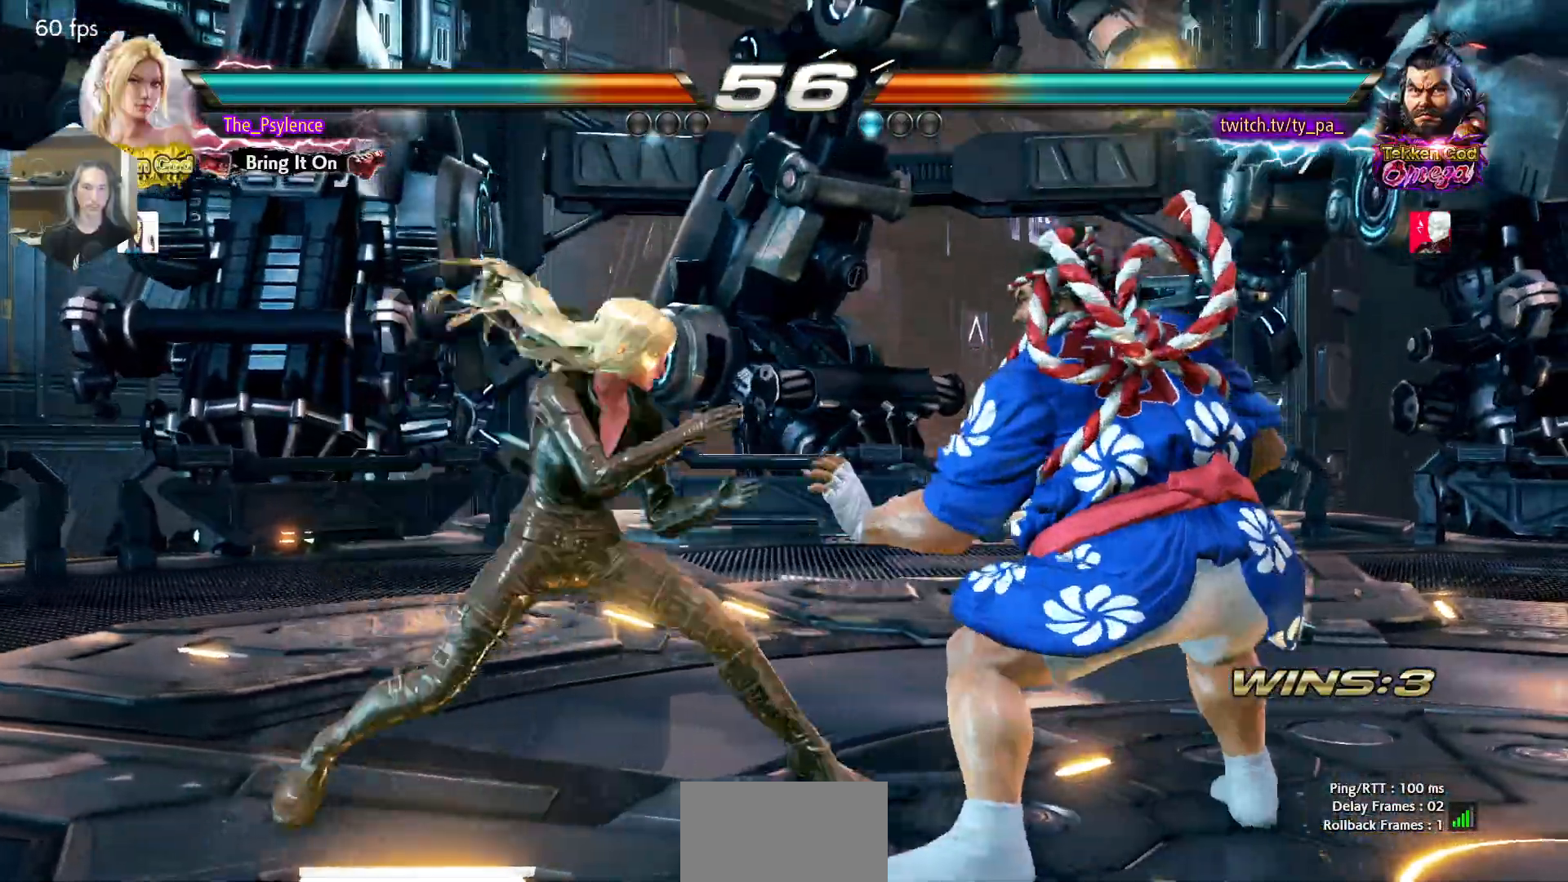
{"buttons": [], "events": [[67, "DPAD_LEFT", "down"], [67, "DPAD_RIGHT", "up"], [133, "DPAD_LEFT", "up"], [183, "DPAD_LEFT", "down"], [233, "DPAD_LEFT", "up"], [317, "DPAD_LEFT", "down"], [333, "DPAD_DOWN", "down"], [350, "DPAD_LEFT", "up"], [400, "SQUARE", "down"], [417, "DPAD_RIGHT", "down"], [417, "SQUARE", "up"], [433, "DPAD_DOWN", "up"], [467, "DPAD_RIGHT", "up"]]}
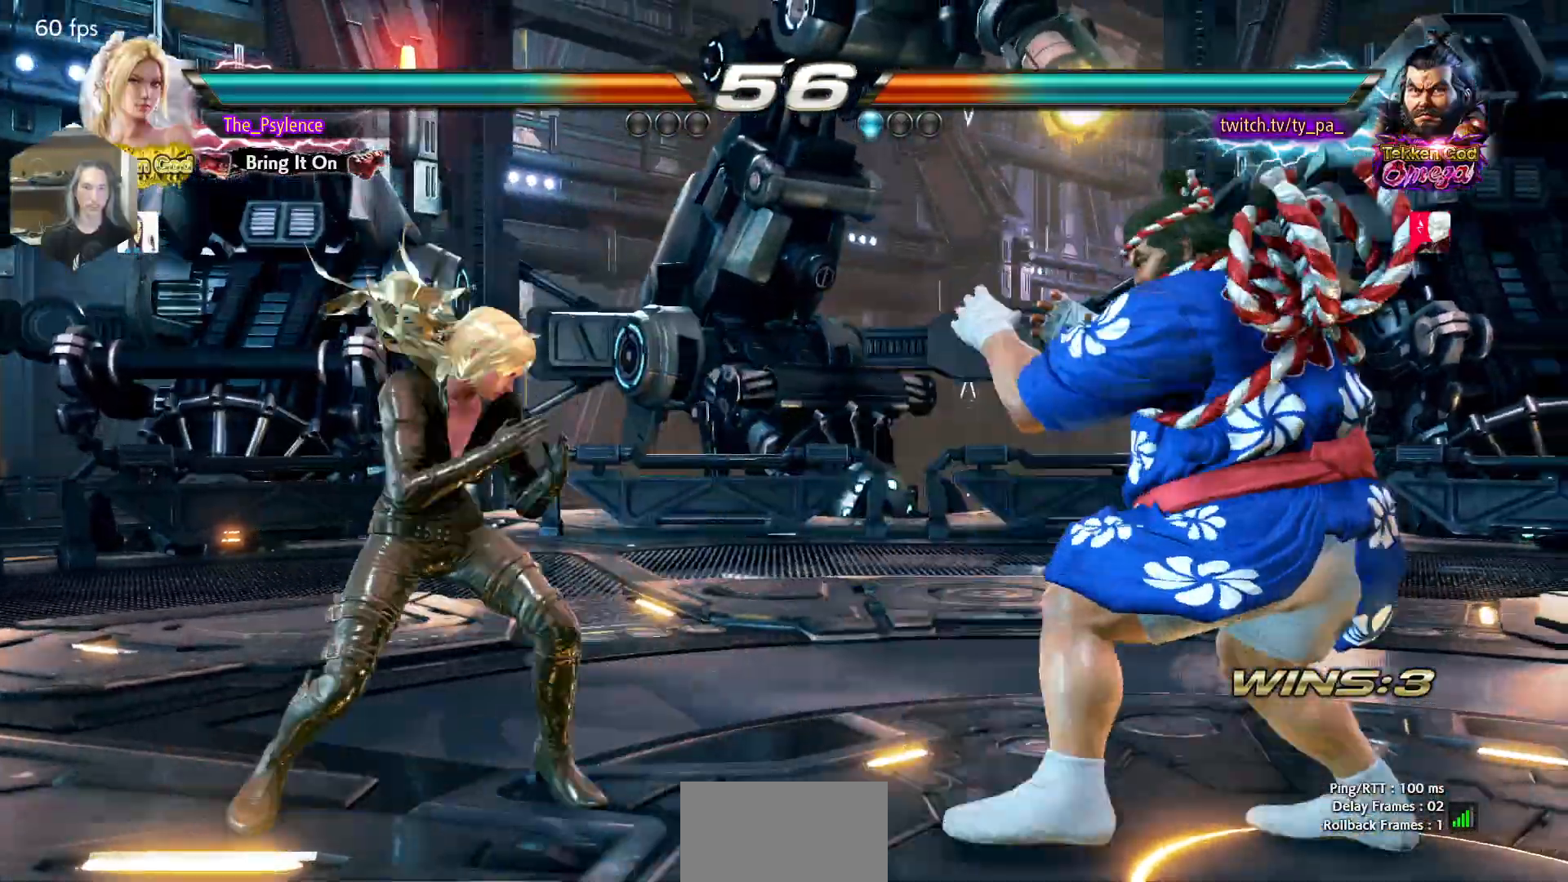
{"buttons": [], "events": [[50, "DPAD_RIGHT", "down"], [183, "DPAD_RIGHT", "up"], [417, "DPAD_LEFT", "down"], [483, "DPAD_LEFT", "up"]]}
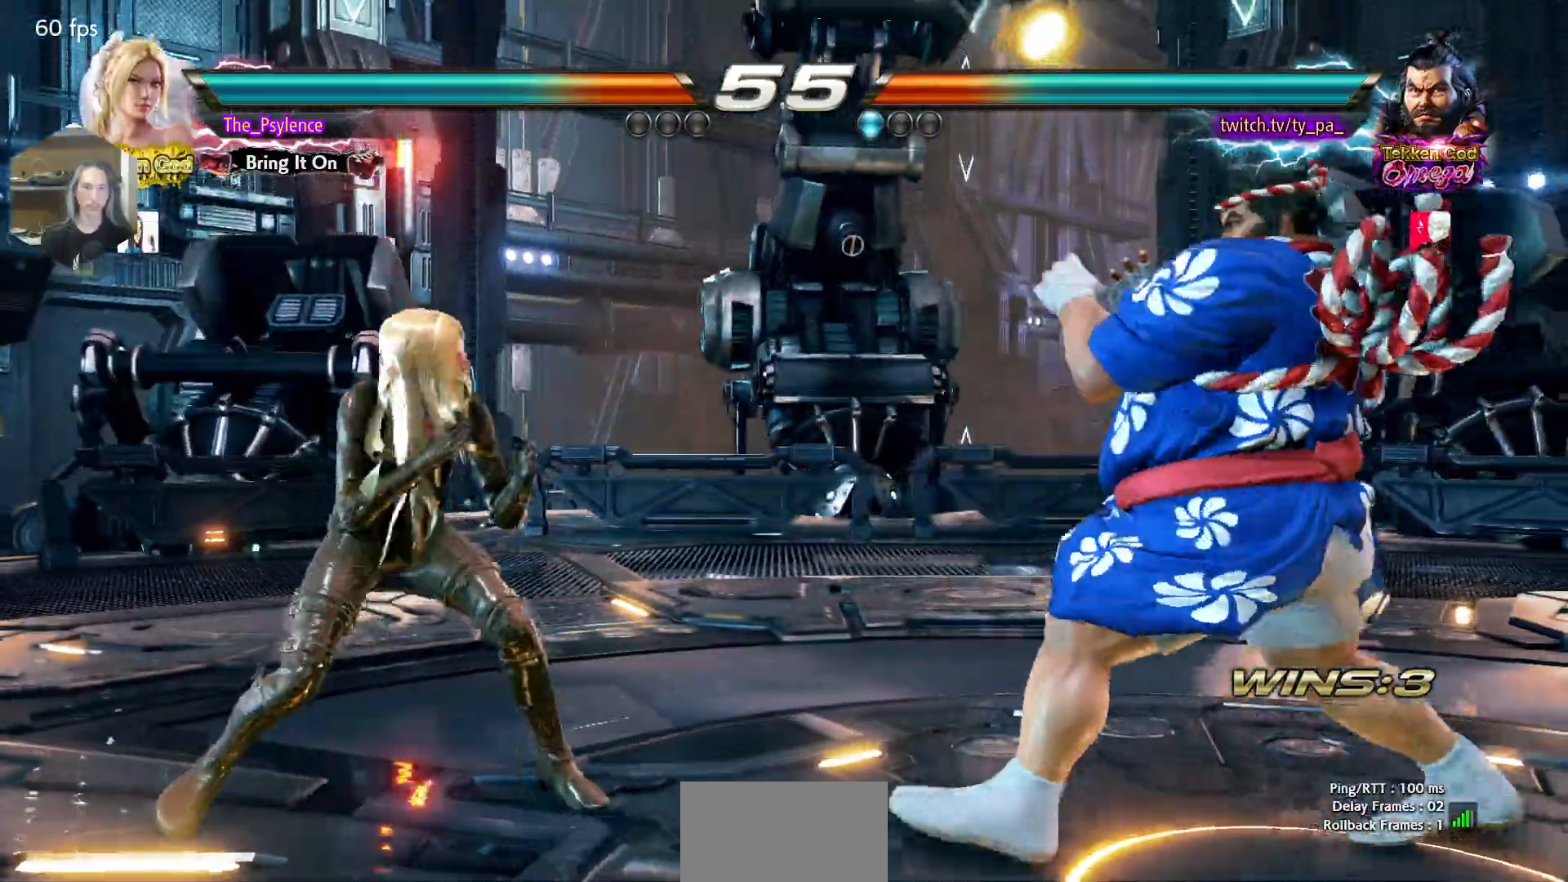
{"buttons": [], "events": [[67, "DPAD_LEFT", "down"], [267, "DPAD_LEFT", "up"], [367, "DPAD_RIGHT", "down"], [467, "DPAD_RIGHT", "up"]]}
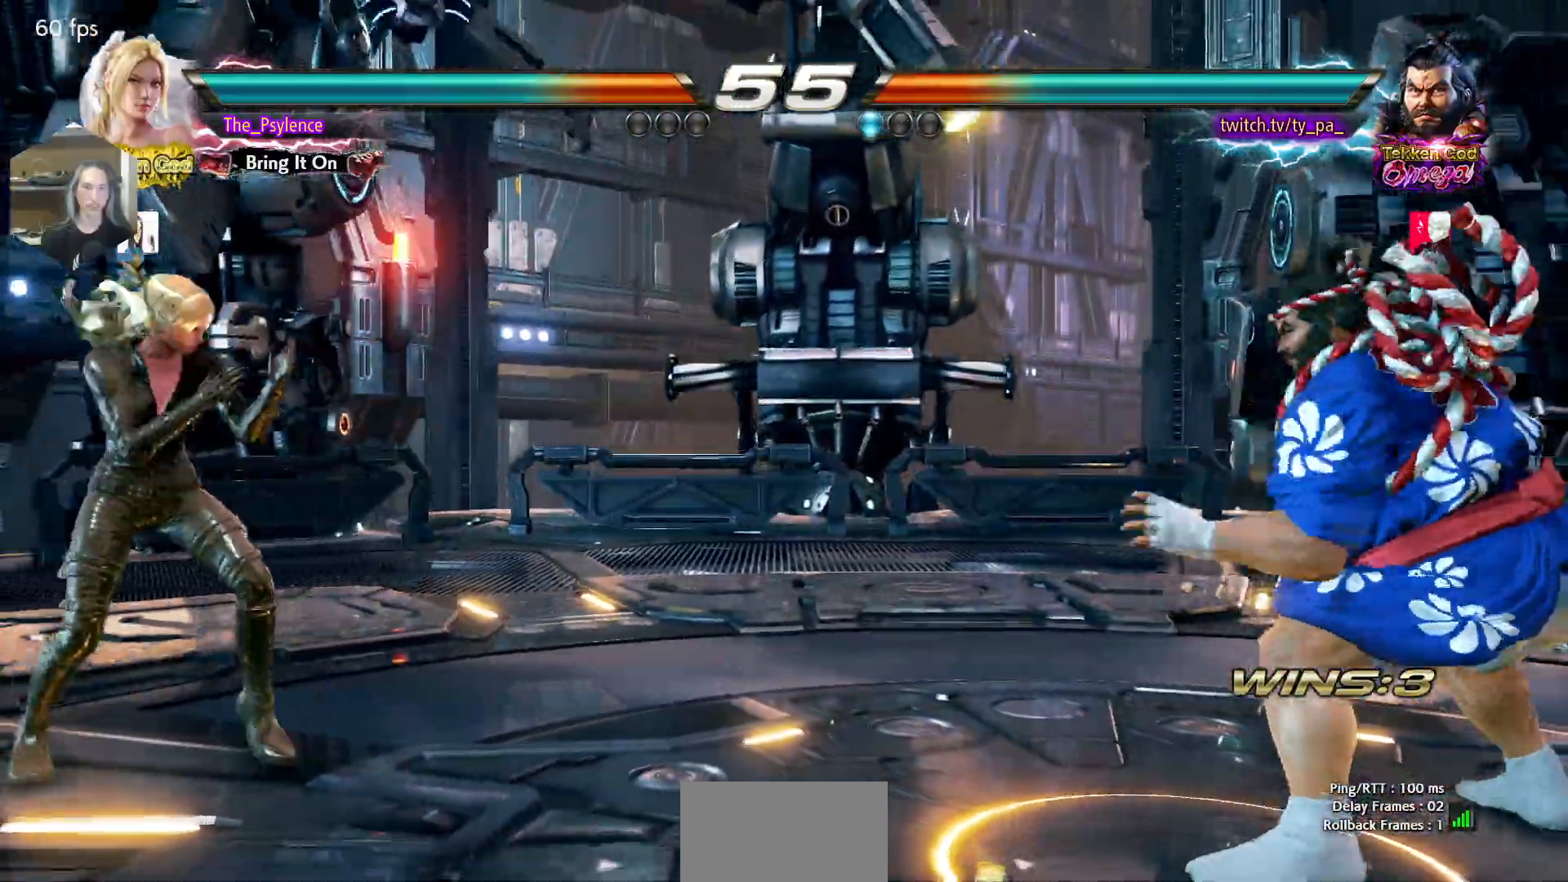
{"buttons": ["DPAD_RIGHT"], "events": [[50, "CIRCLE", "down"], [150, "CIRCLE", "up"], [500, "DPAD_RIGHT", "down"]]}
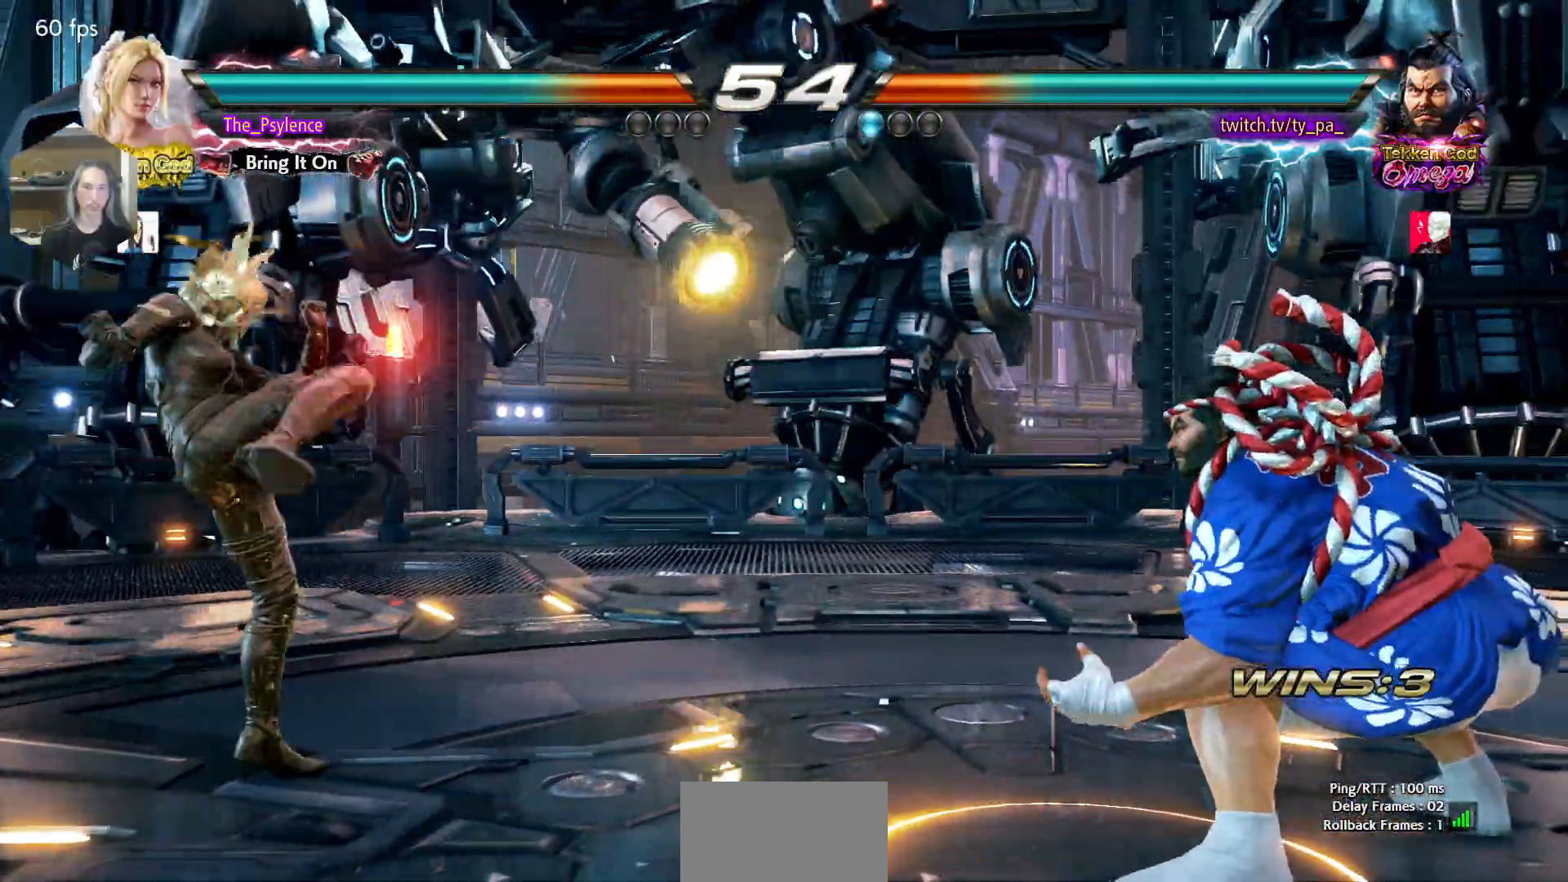
{"buttons": [], "events": [[67, "DPAD_RIGHT", "up"], [150, "DPAD_RIGHT", "down"], [233, "DPAD_RIGHT", "up"], [300, "DPAD_RIGHT", "down"], [350, "SQUARE", "down"], [350, "TRIANGLE", "down"], [383, "DPAD_RIGHT", "up"], [400, "SQUARE", "up"], [400, "TRIANGLE", "up"]]}
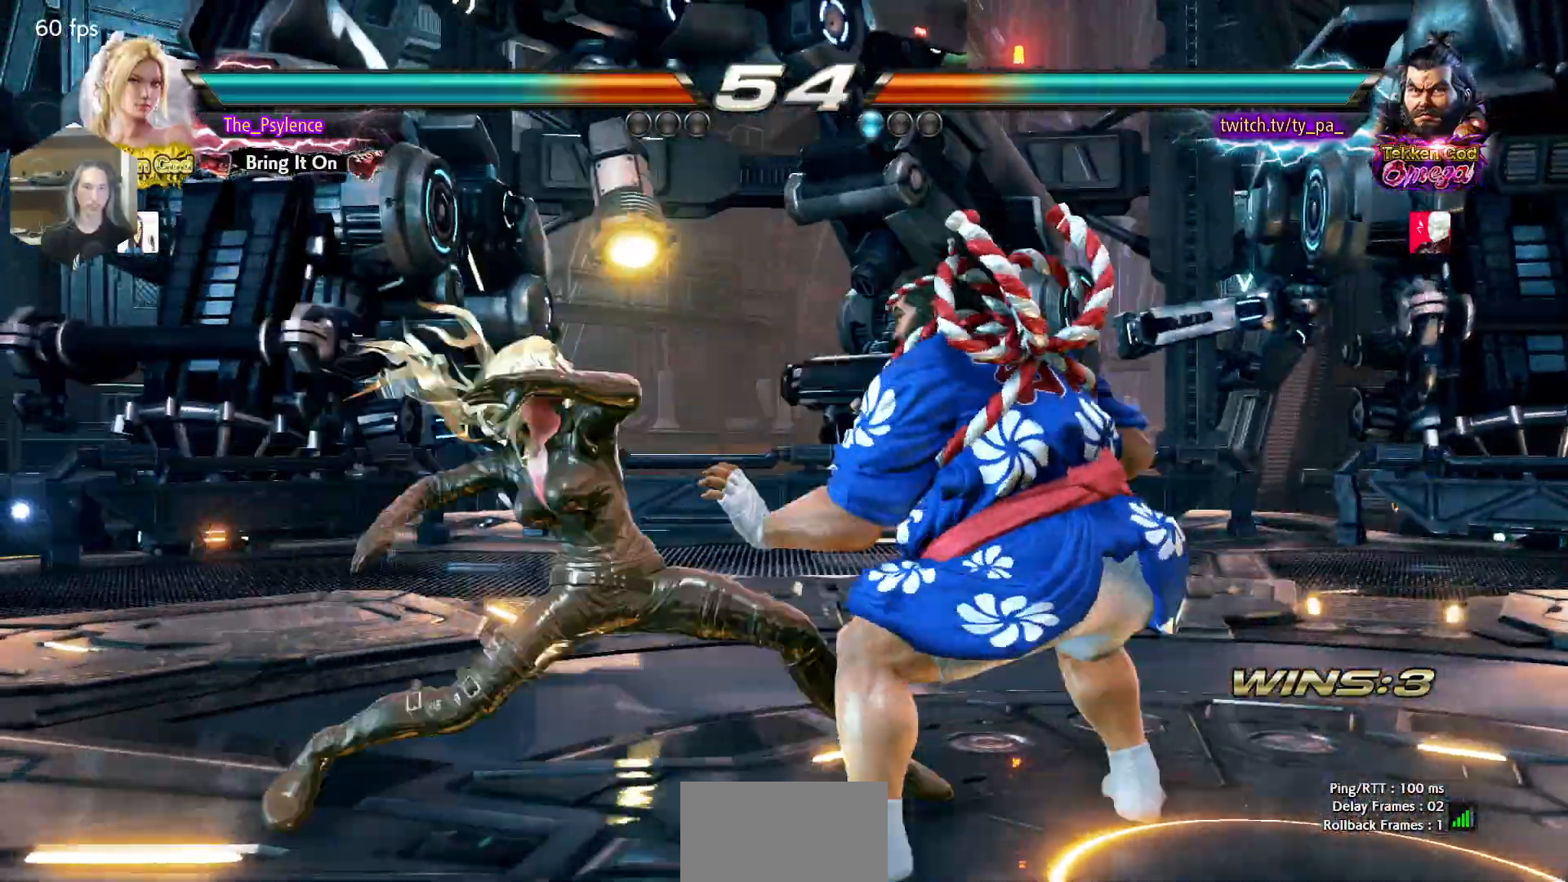
{"buttons": [], "events": []}
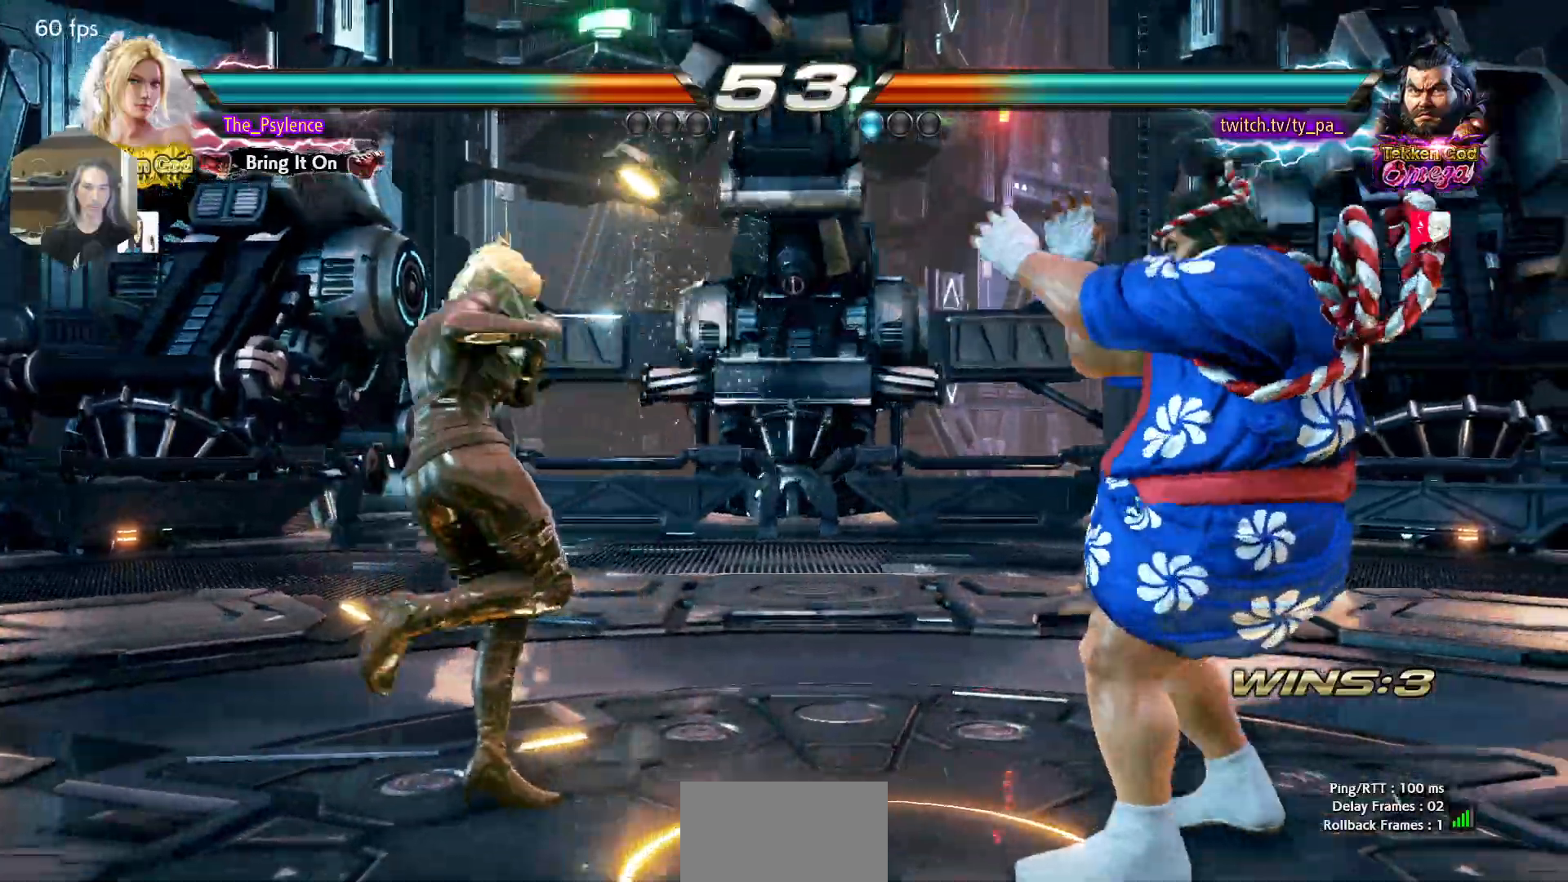
{"buttons": [], "events": [[50, "DPAD_LEFT", "down"], [133, "DPAD_LEFT", "up"], [217, "DPAD_LEFT", "down"], [250, "DPAD_LEFT", "up"], [317, "DPAD_DOWN", "down"], [333, "DPAD_RIGHT", "down"], [367, "DPAD_DOWN", "up"], [383, "CROSS", "down"], [433, "DPAD_RIGHT", "up"], [450, "CROSS", "up"]]}
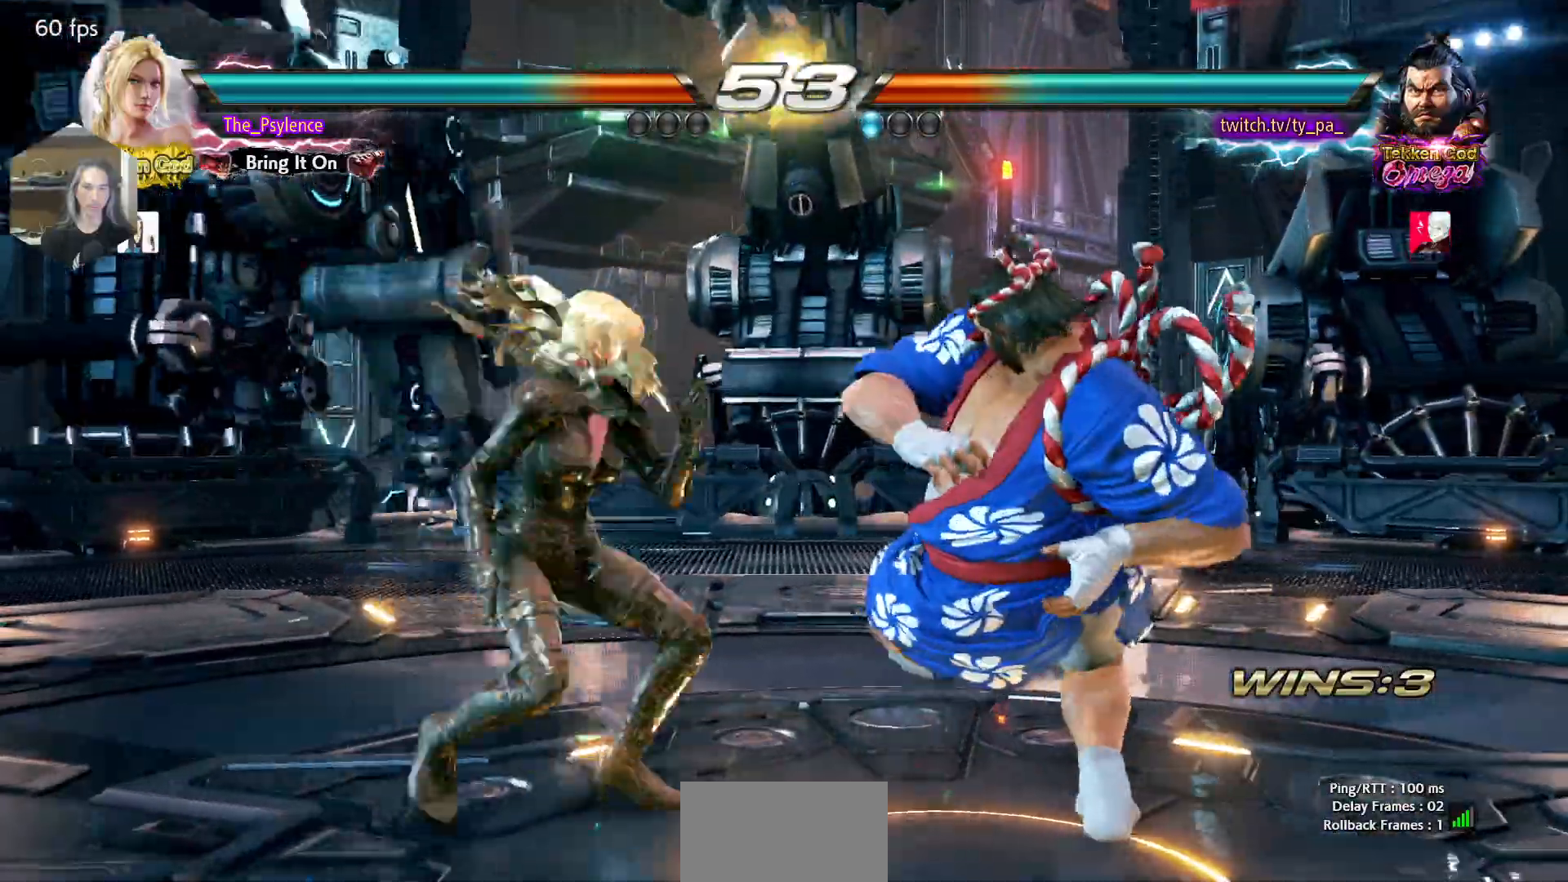
{"buttons": [], "events": []}
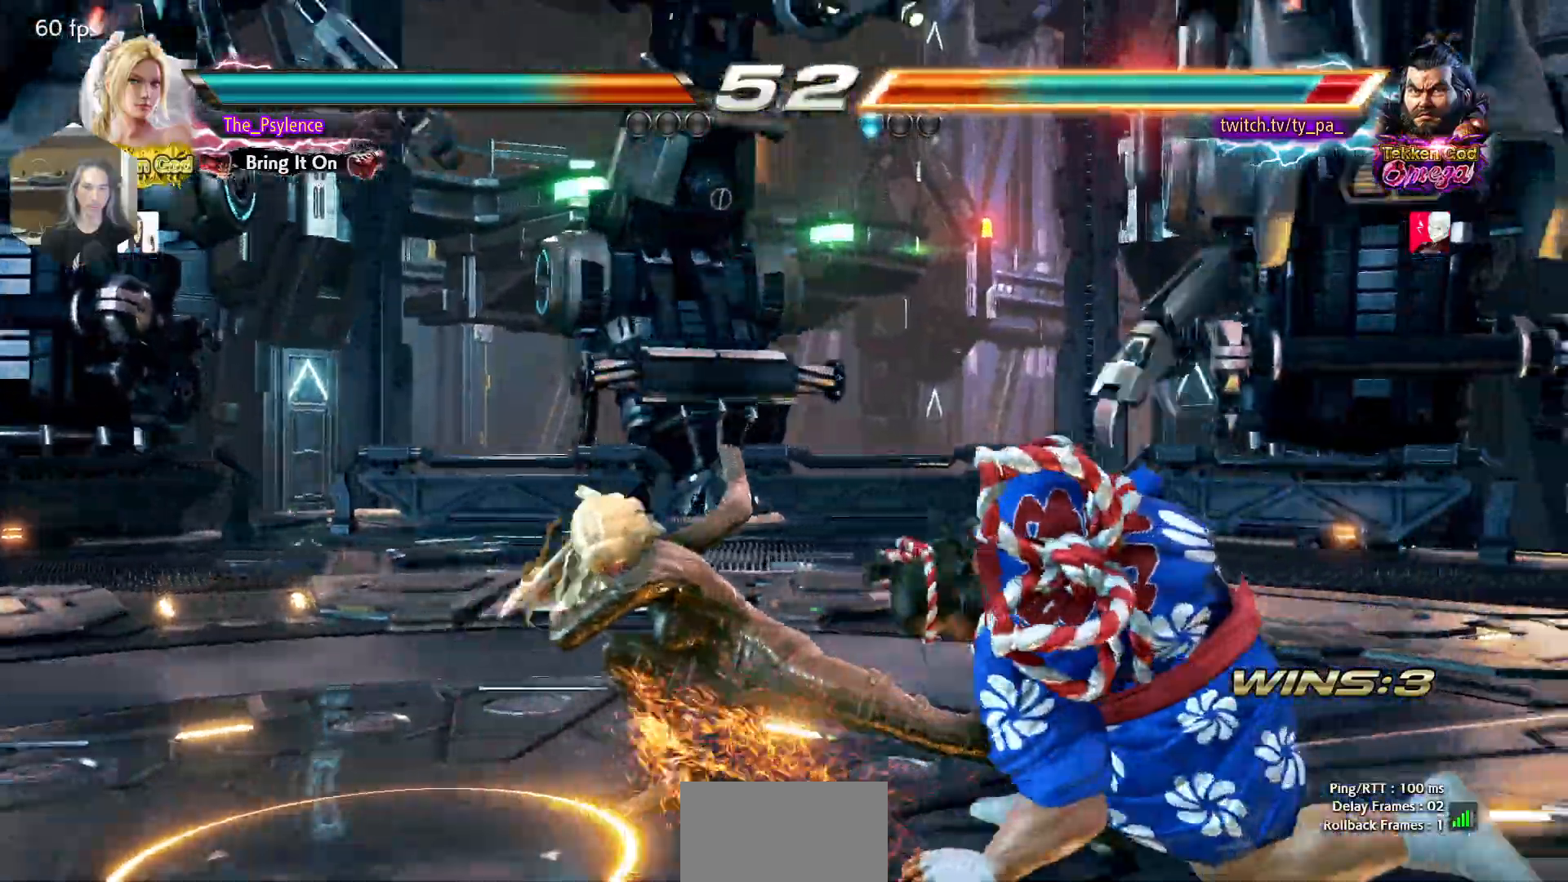
{"buttons": [], "events": [[233, "DPAD_DOWN", "down"], [300, "DPAD_DOWN", "up"]]}
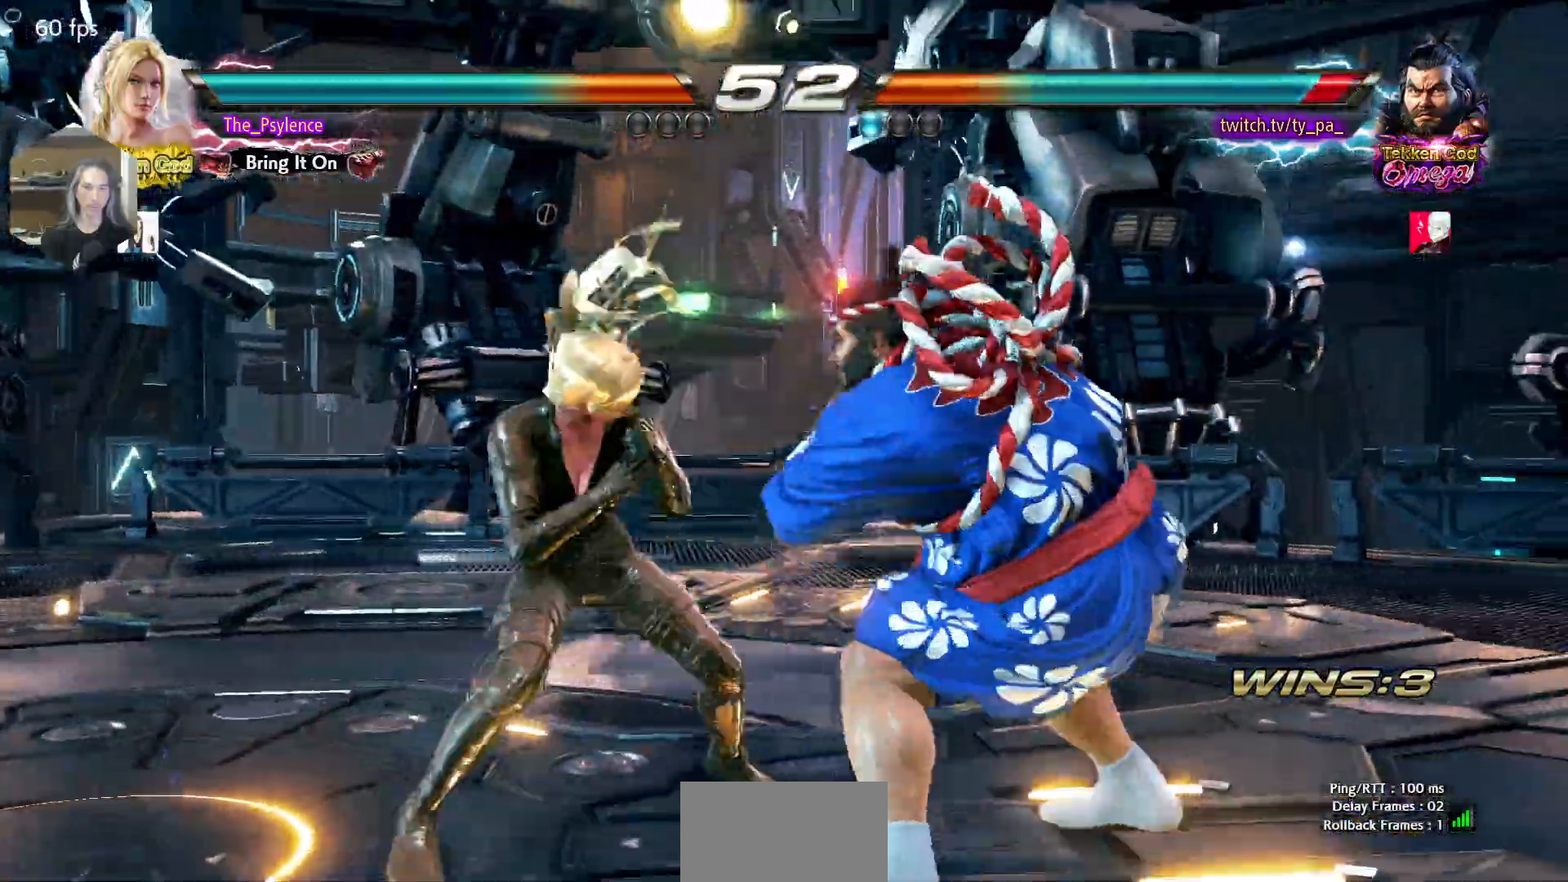
{"buttons": [], "events": [[17, "SQUARE", "down"], [17, "TRIANGLE", "down"], [67, "SQUARE", "up"], [83, "TRIANGLE", "up"]]}
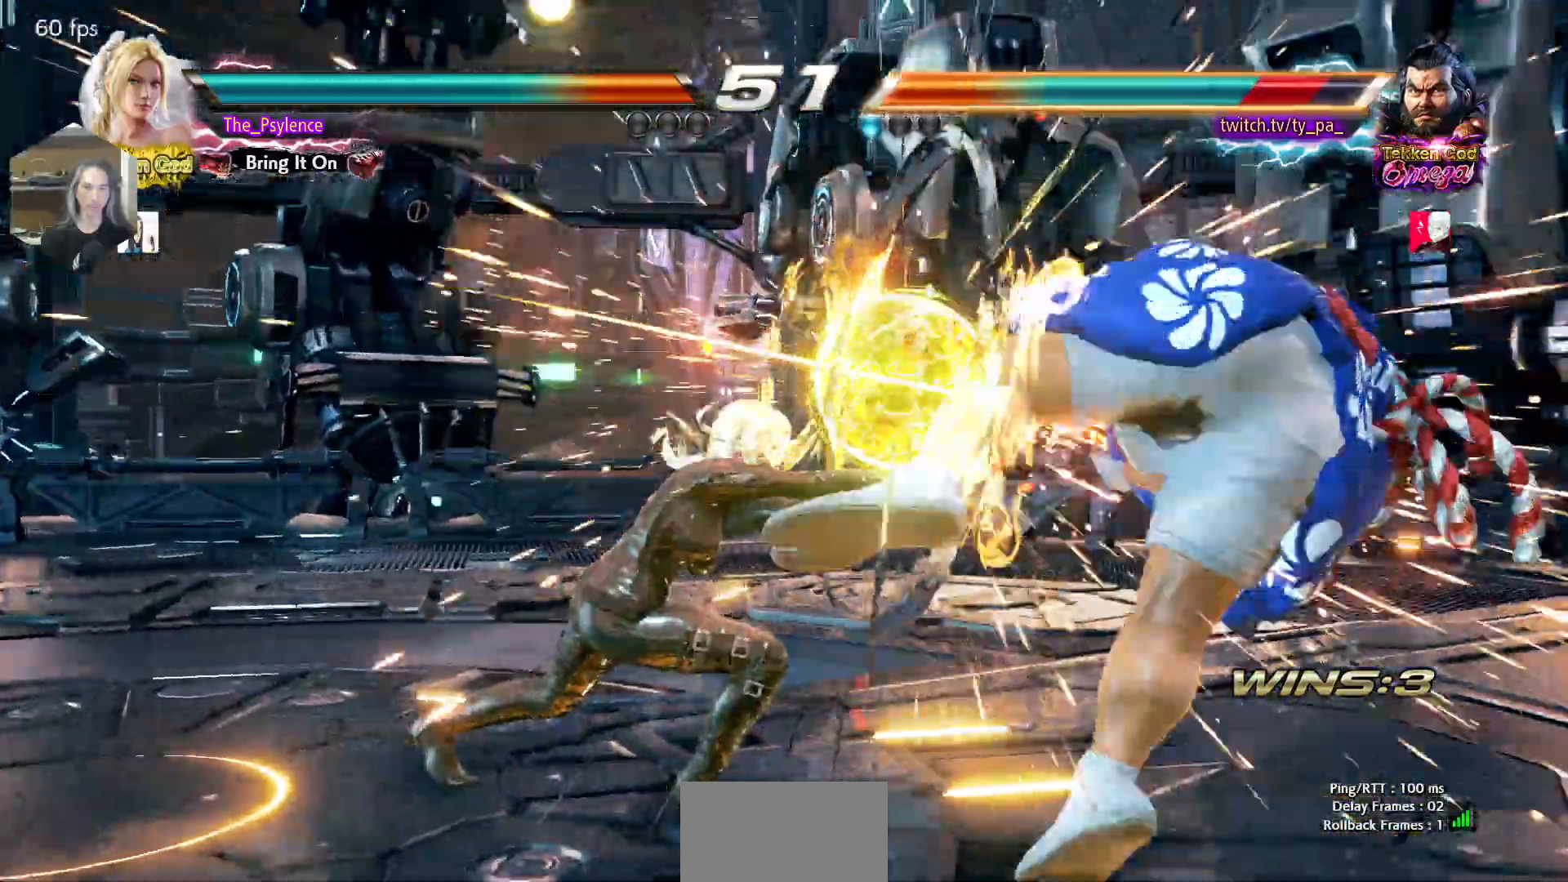
{"buttons": ["DPAD_RIGHT"], "events": [[250, "DPAD_RIGHT", "down"], [333, "DPAD_RIGHT", "up"], [400, "DPAD_RIGHT", "down"]]}
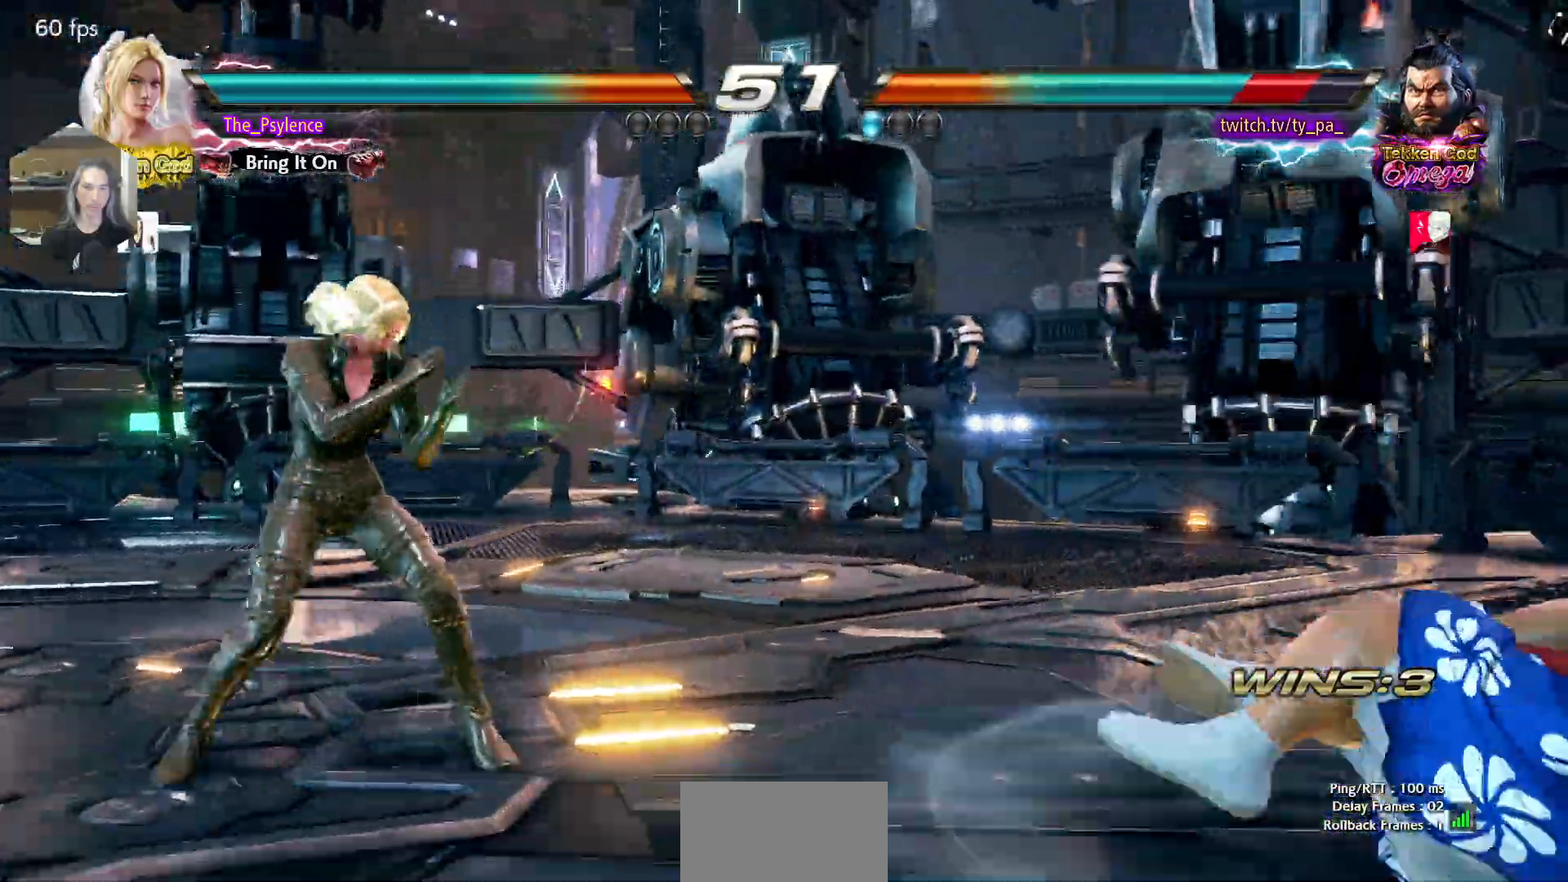
{"buttons": ["TRIANGLE", "DPAD_RIGHT"], "events": [[83, "DPAD_RIGHT", "up"], [133, "DPAD_DOWN", "down"], [167, "DPAD_RIGHT", "down"], [200, "DPAD_DOWN", "up"], [250, "TRIANGLE", "down"]]}
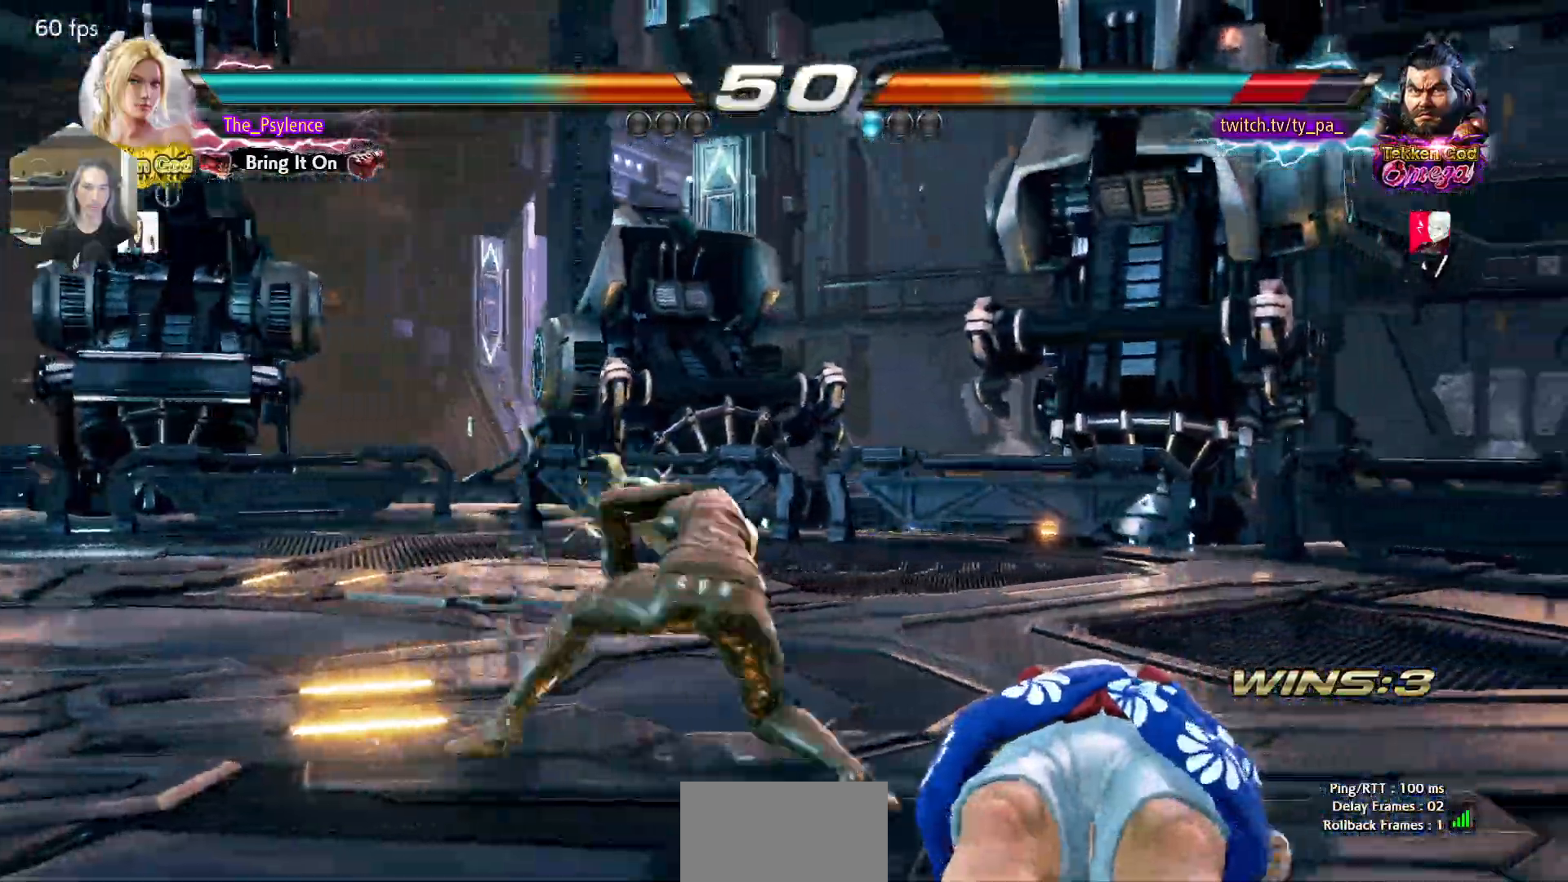
{"buttons": ["TRIANGLE", "DPAD_RIGHT"], "events": [[150, "DPAD_RIGHT", "up"], [450, "DPAD_RIGHT", "down"]]}
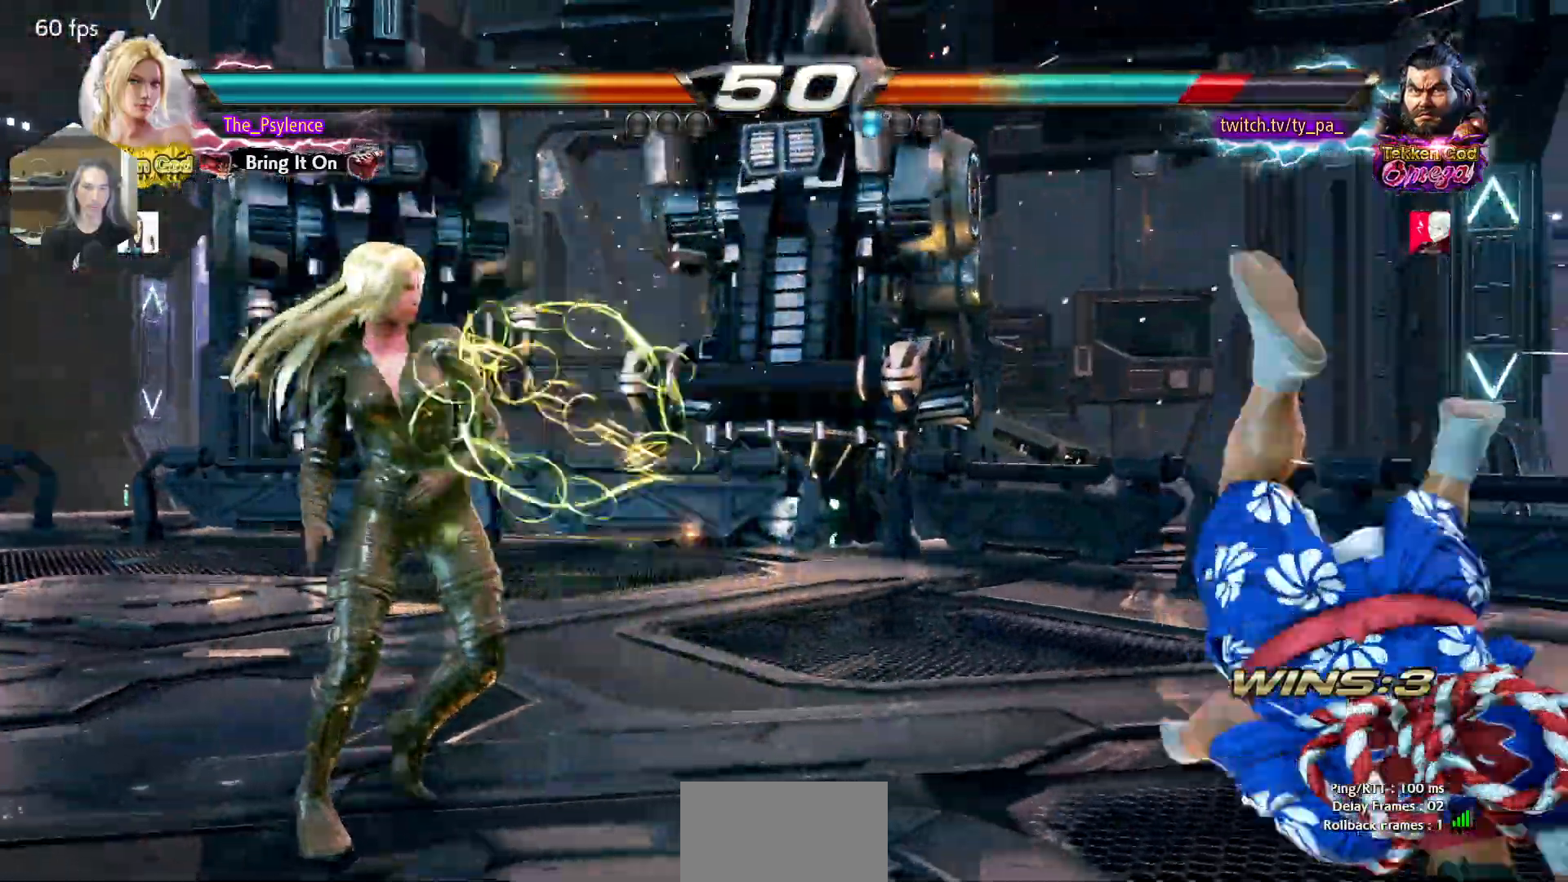
{"buttons": ["SQUARE", "TRIANGLE", "DPAD_RIGHT"], "events": [[83, "DPAD_RIGHT", "up"], [133, "DPAD_RIGHT", "down"], [283, "SQUARE", "down"]]}
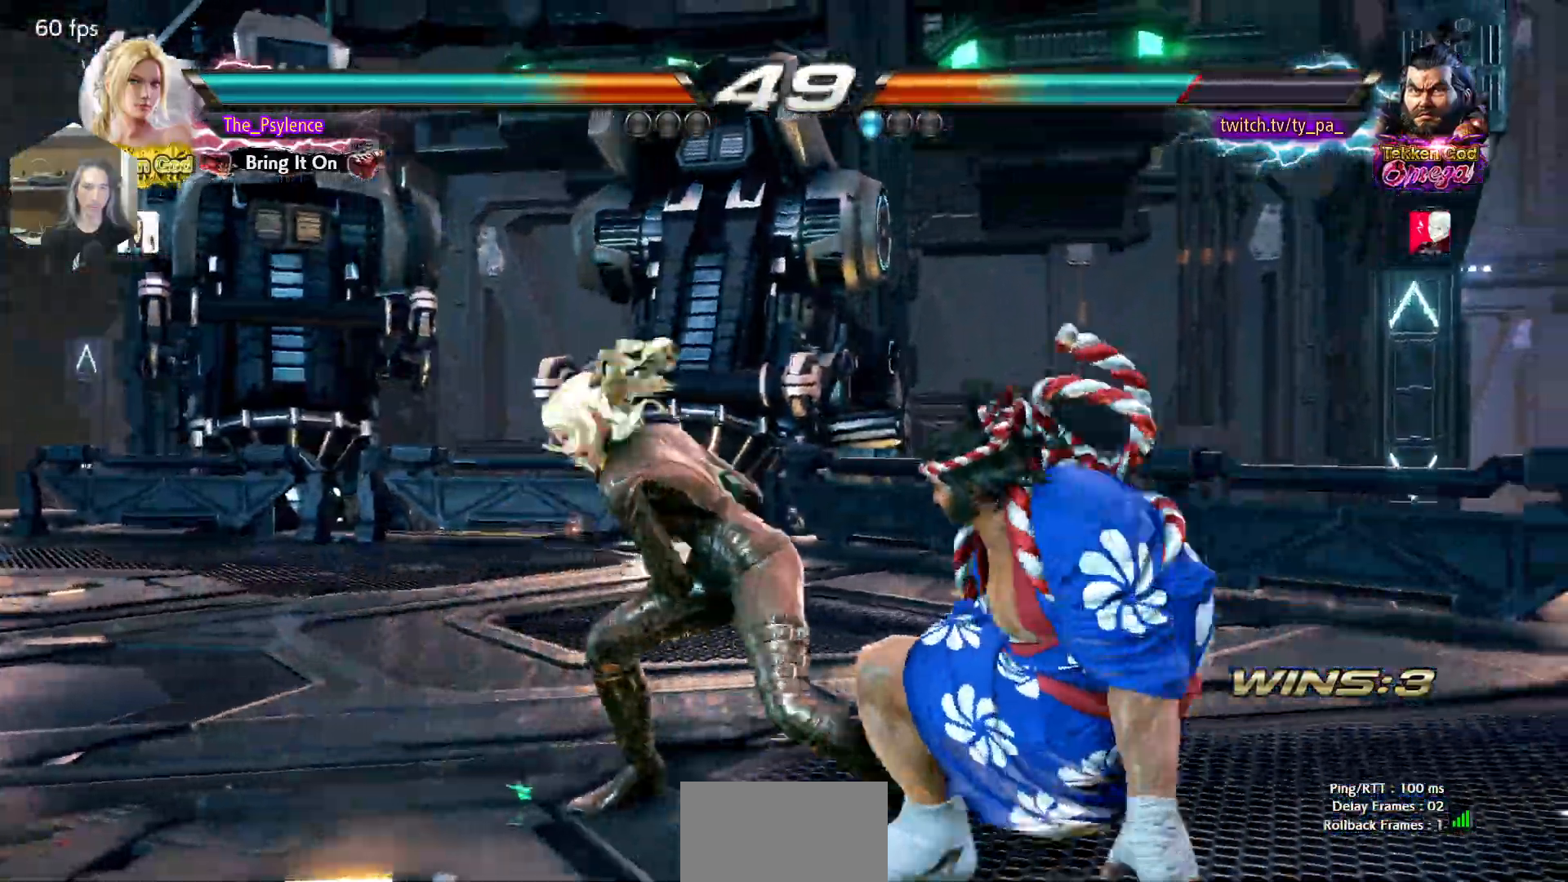
{"buttons": ["SQUARE", "TRIANGLE", "DPAD_RIGHT"], "events": []}
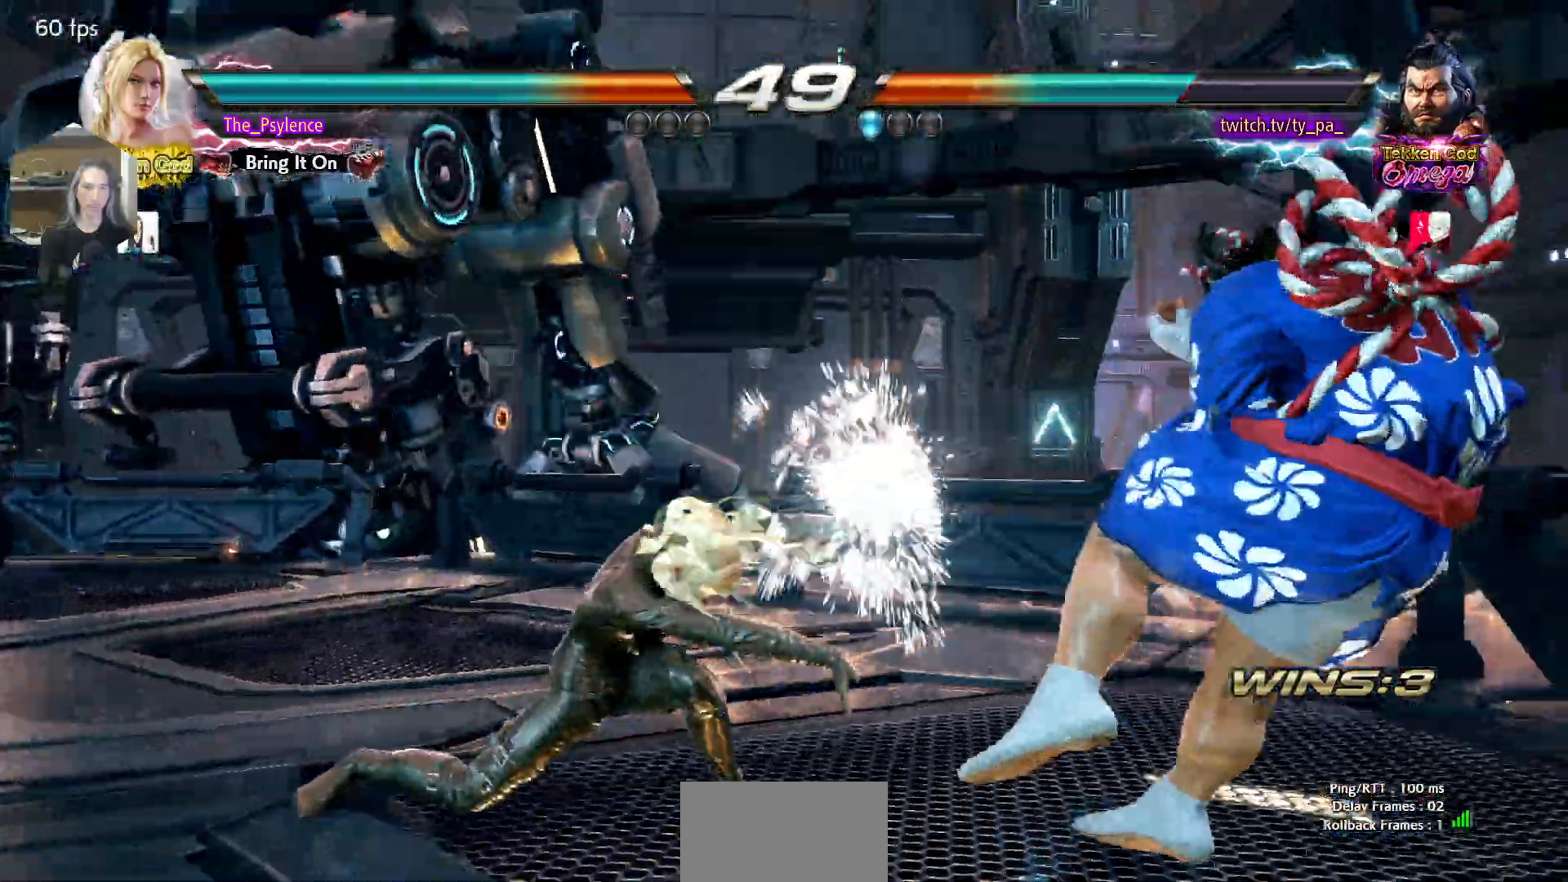
{"buttons": ["CROSS"], "events": [[200, "DPAD_RIGHT", "up"], [200, "SQUARE", "up"], [250, "TRIANGLE", "up"], [333, "DPAD_DOWN", "down"], [400, "DPAD_RIGHT", "down"], [450, "DPAD_DOWN", "up"], [467, "CROSS", "down"], [500, "DPAD_RIGHT", "up"]]}
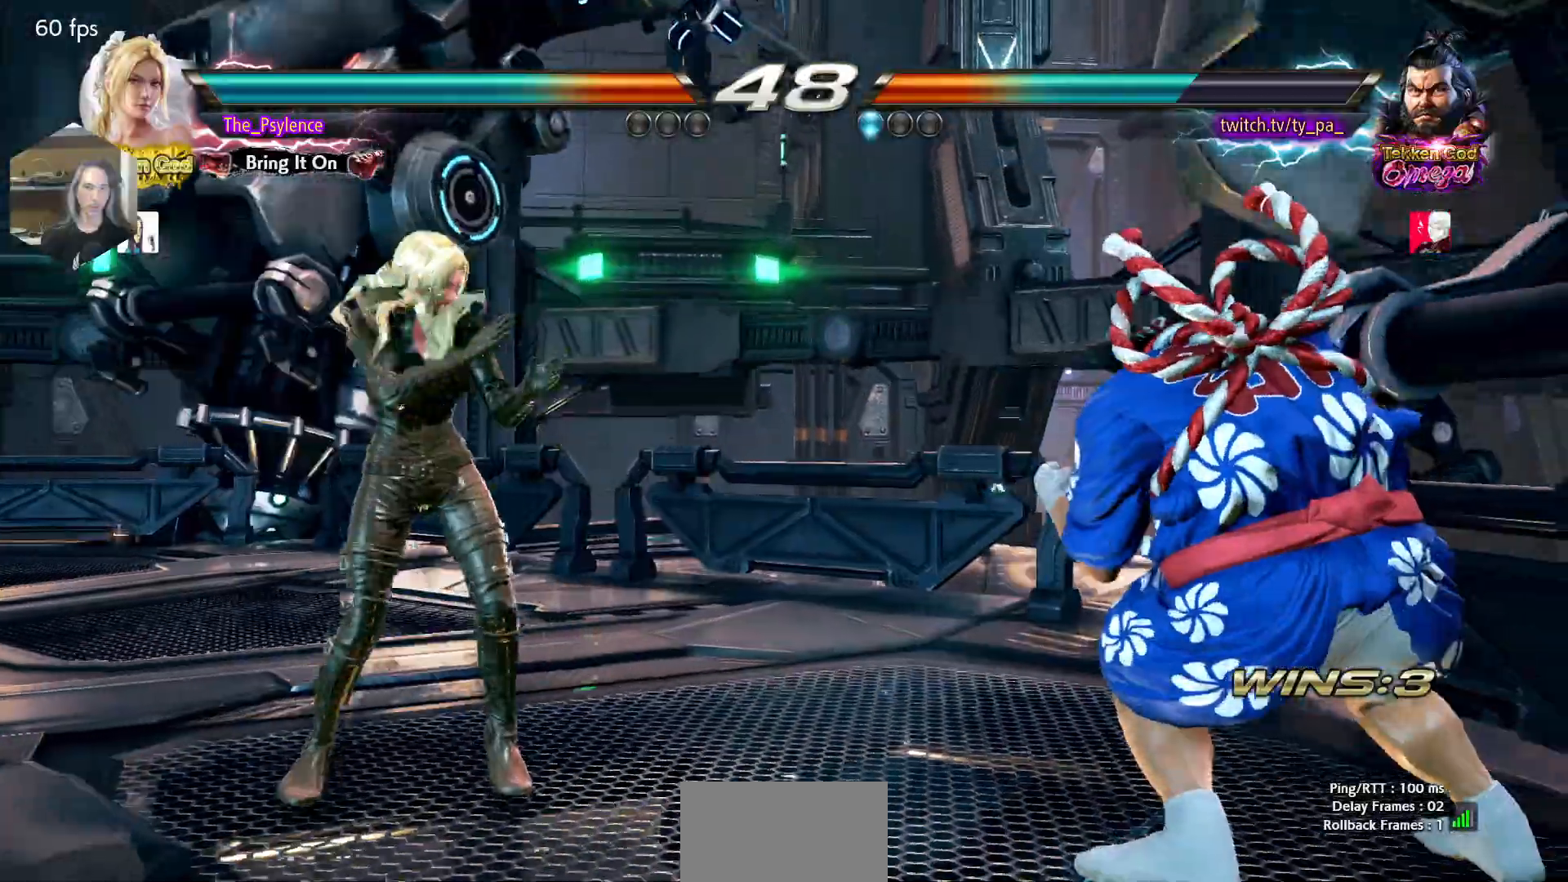
{"buttons": [], "events": [[33, "CROSS", "up"]]}
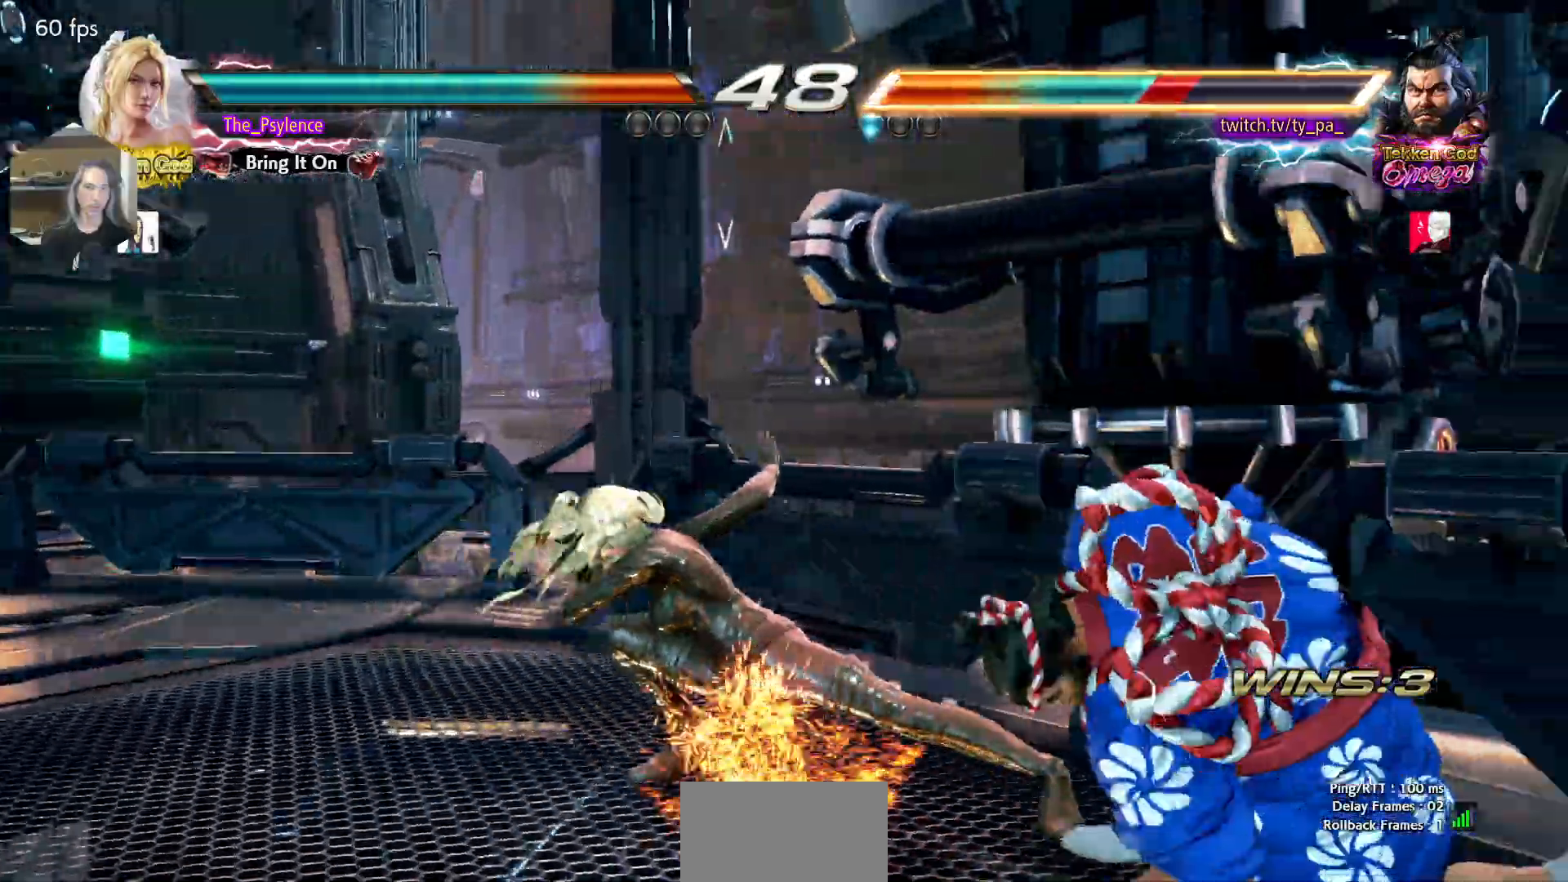
{"buttons": ["CROSS", "DPAD_DOWN"], "events": [[300, "DPAD_DOWN", "down"], [333, "CROSS", "down"]]}